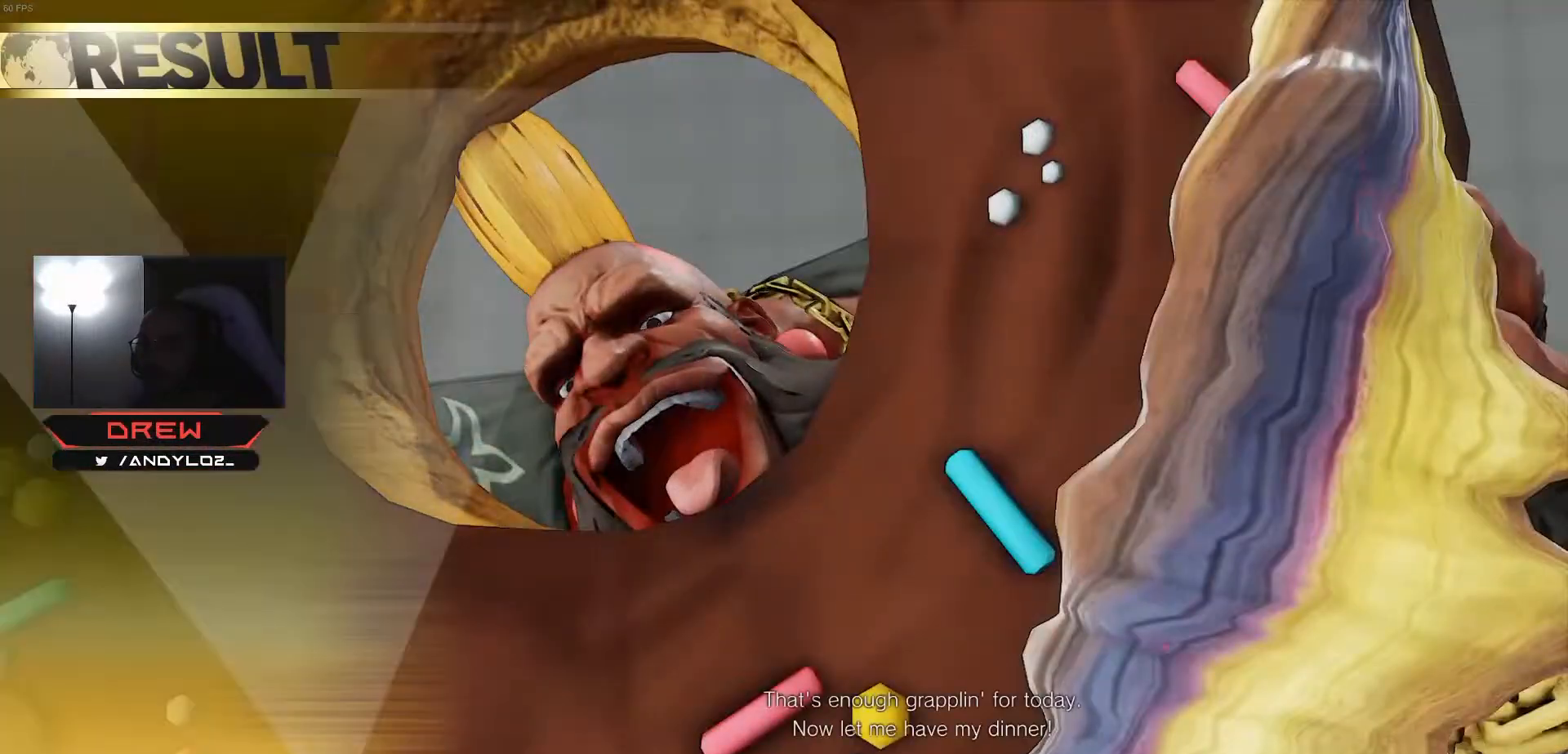
Gameplay with a controller (arcade stick); each line is a JSON object with the inputs held at the frame after it. "events" lists button and stick changes between this image and that frame as [ms after this image, input, new state], when the widget could be followed in between. Not read: DPAD_UP L3 R3.
{"buttons": [], "events": [[317, "CROSS", "down"], [367, "CROSS", "up"]]}
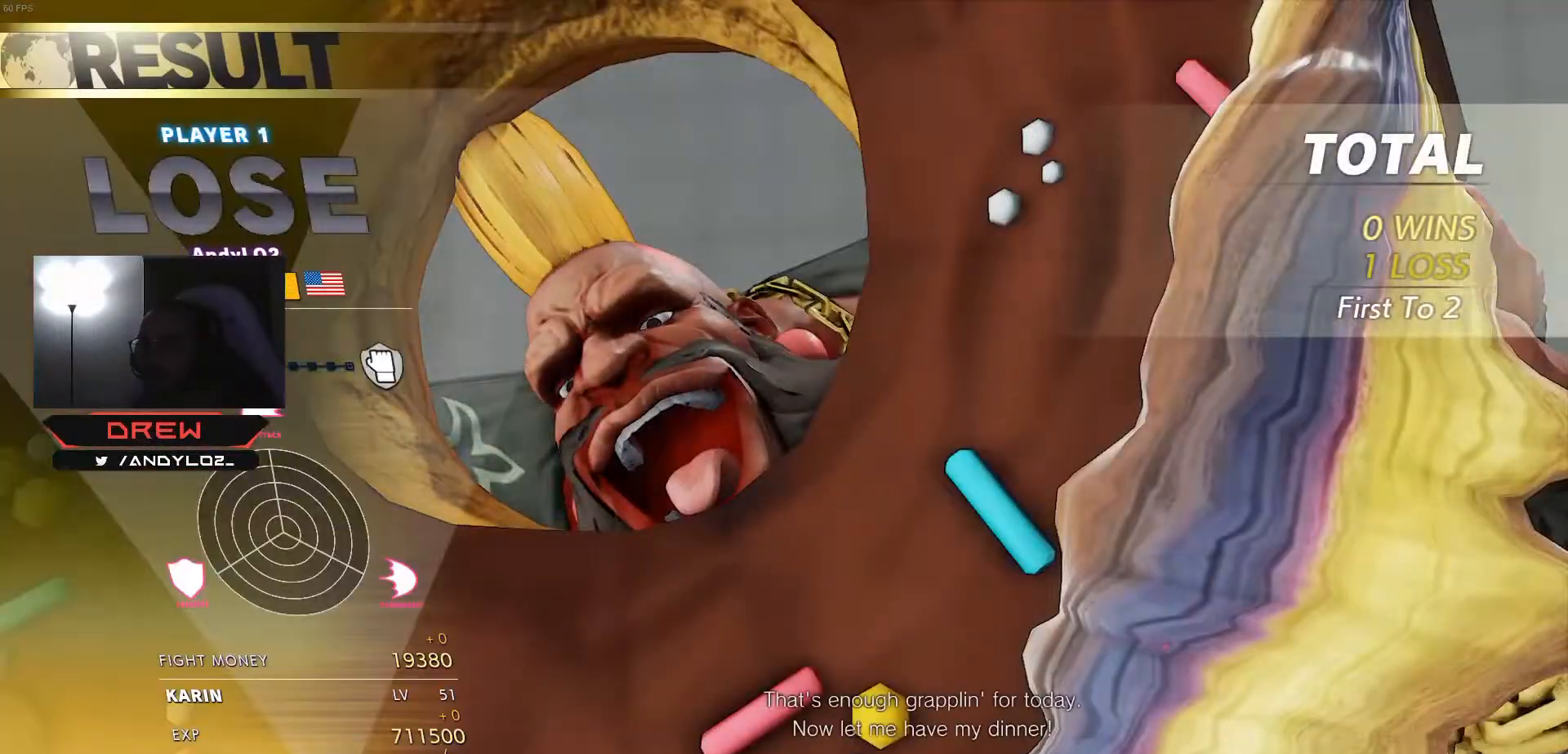
{"buttons": [], "events": [[183, "CROSS", "down"], [250, "CROSS", "up"], [367, "CROSS", "down"], [417, "CROSS", "up"]]}
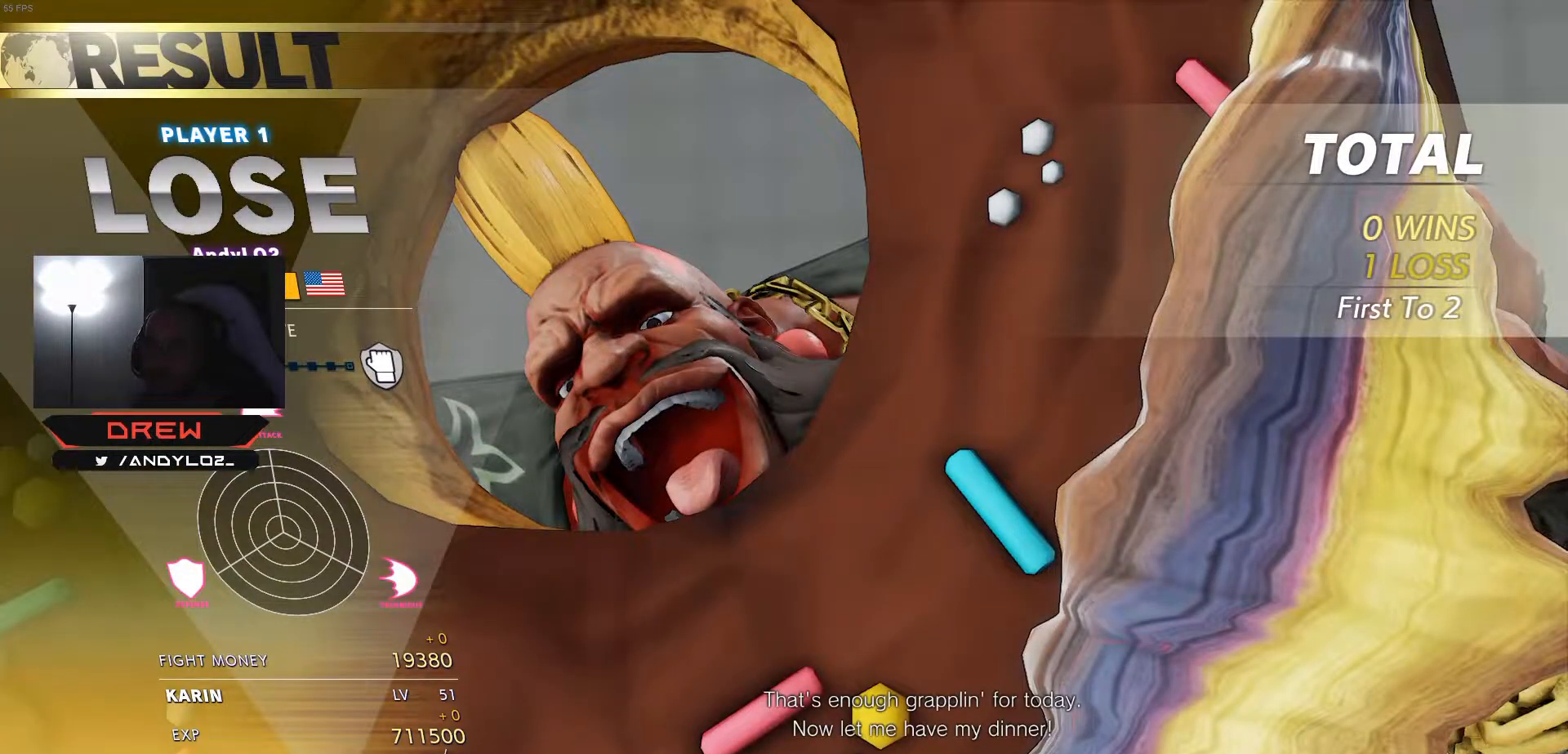
{"buttons": [], "events": [[33, "CROSS", "down"], [100, "CROSS", "up"]]}
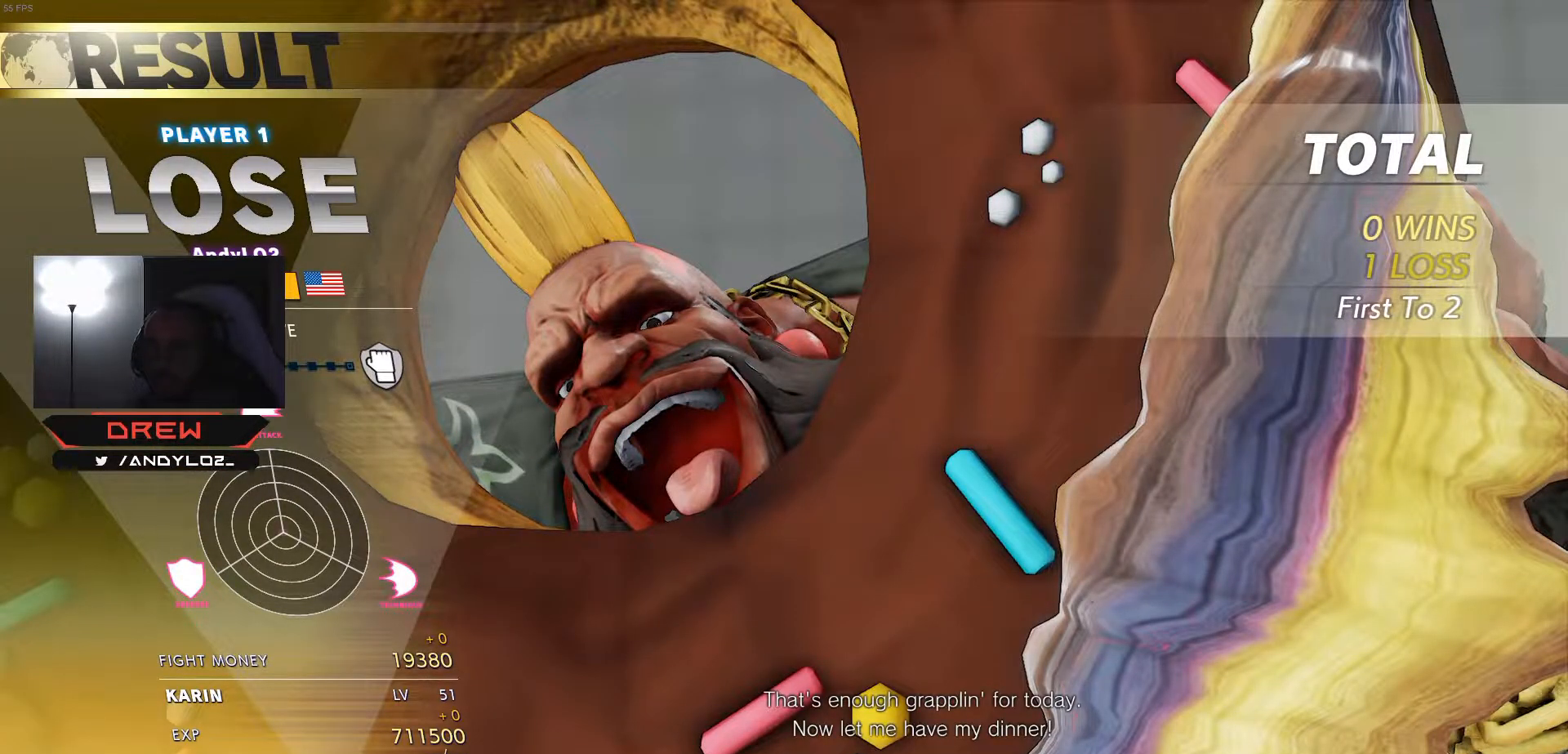
{"buttons": [], "events": []}
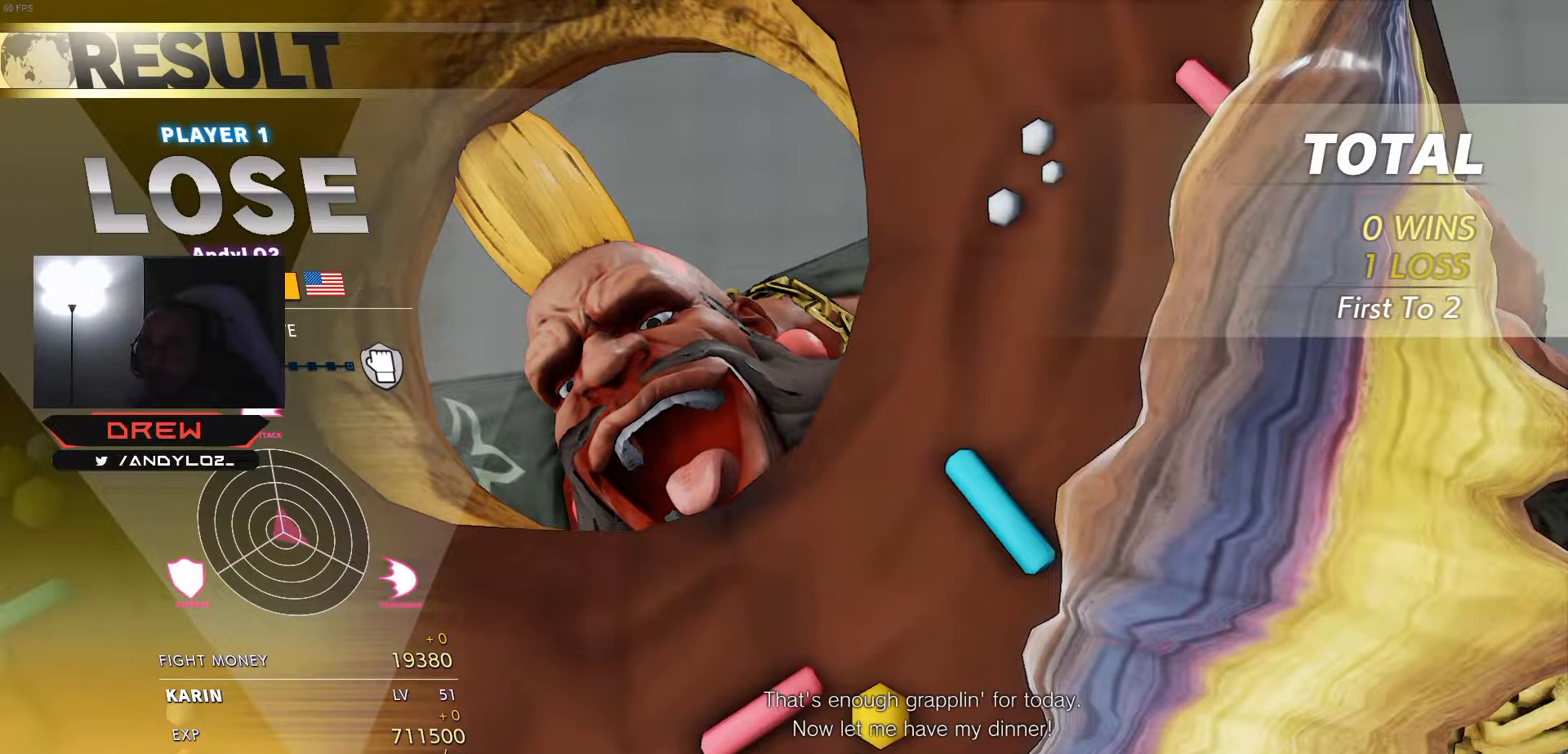
{"buttons": [], "events": [[33, "DPAD_LEFT", "down"], [100, "DPAD_DOWN", "down"], [117, "DPAD_LEFT", "up"], [150, "DPAD_DOWN", "up"], [233, "DPAD_LEFT", "down"], [300, "DPAD_LEFT", "up"], [400, "DPAD_LEFT", "down"], [450, "DPAD_LEFT", "up"], [450, "DPAD_RIGHT", "down"], [500, "DPAD_RIGHT", "up"]]}
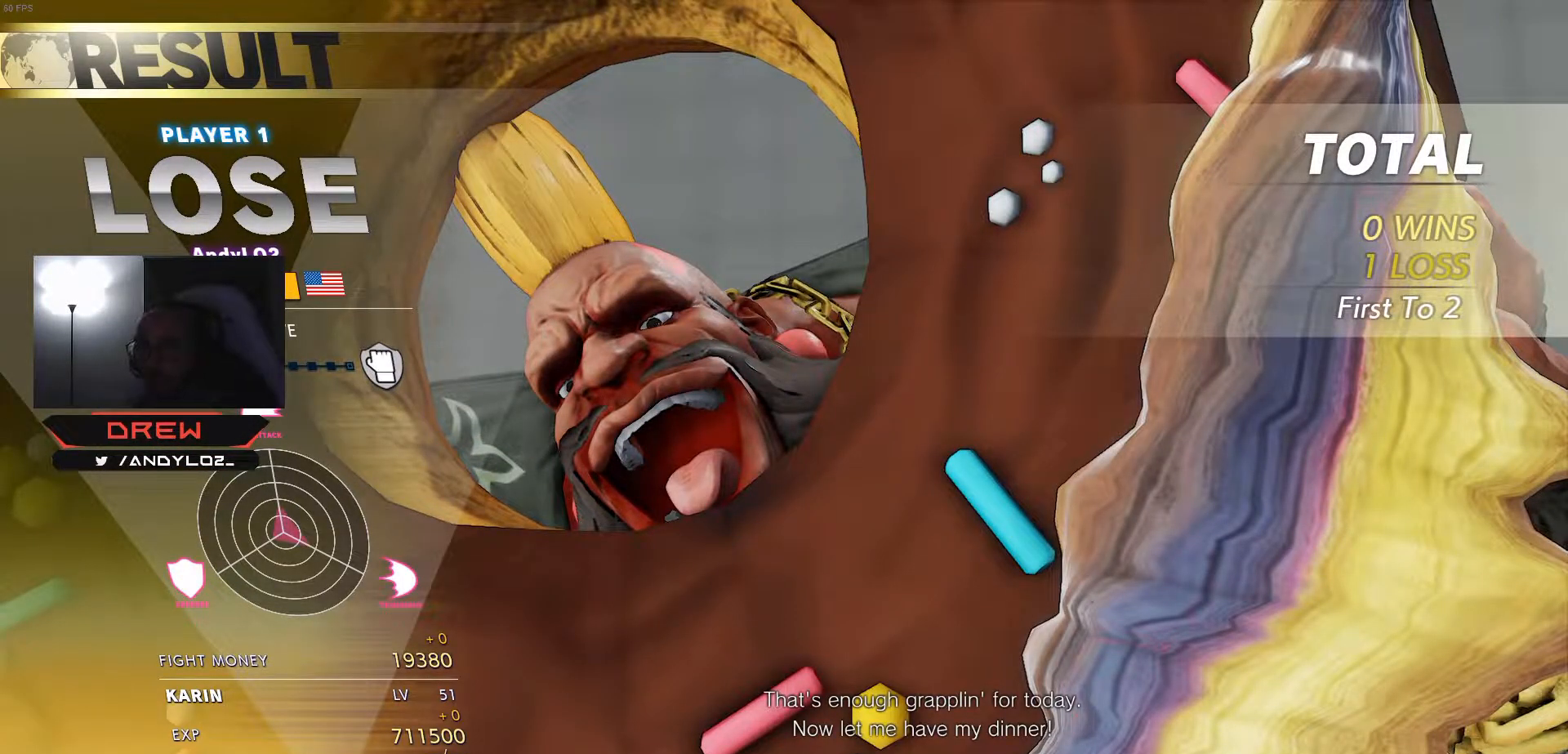
{"buttons": [], "events": [[50, "DPAD_LEFT", "down"], [83, "DPAD_LEFT", "up"], [117, "DPAD_RIGHT", "down"], [183, "DPAD_RIGHT", "up"]]}
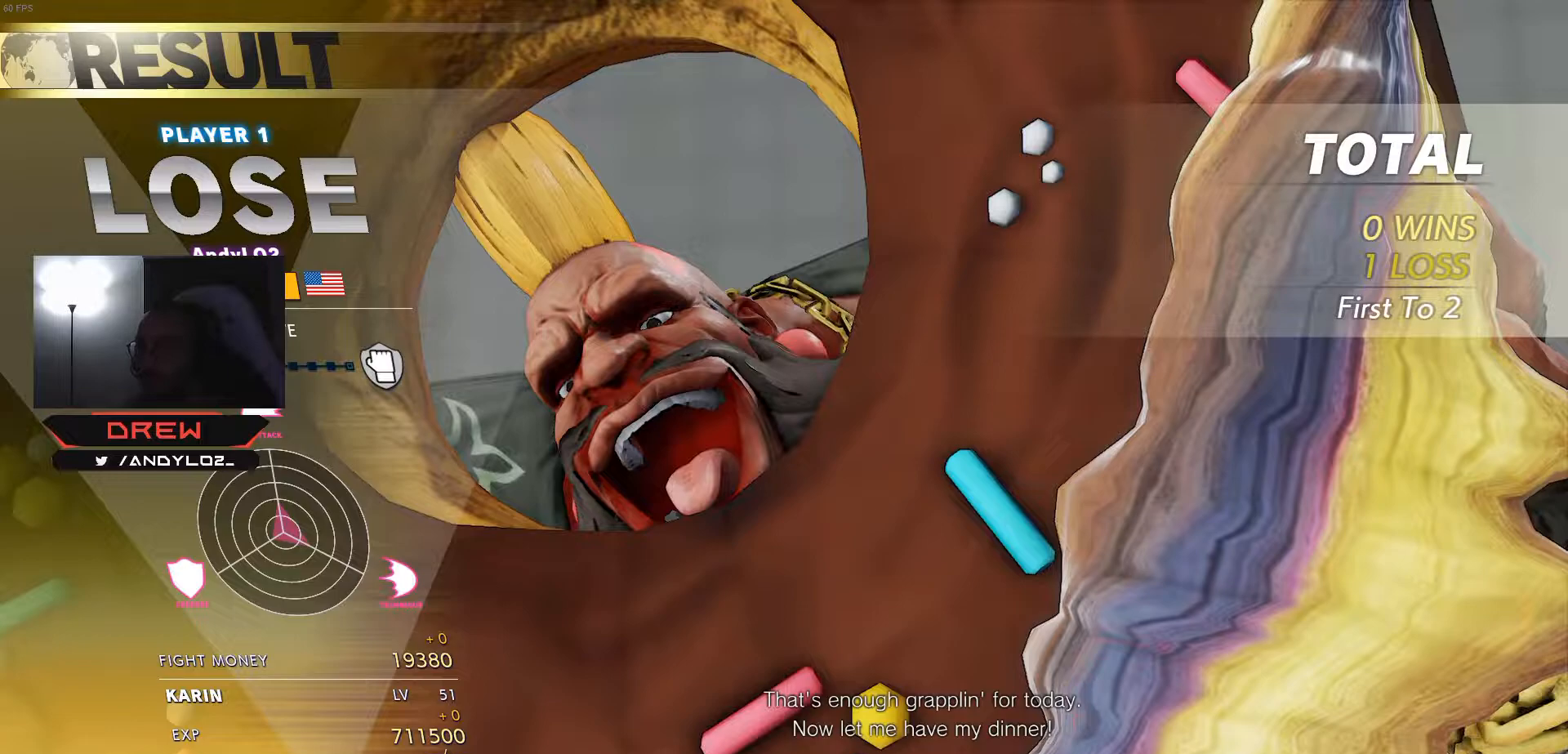
{"buttons": [], "events": [[17, "CROSS", "down"], [100, "CROSS", "up"], [250, "L2", "down"], [267, "L2", "up"]]}
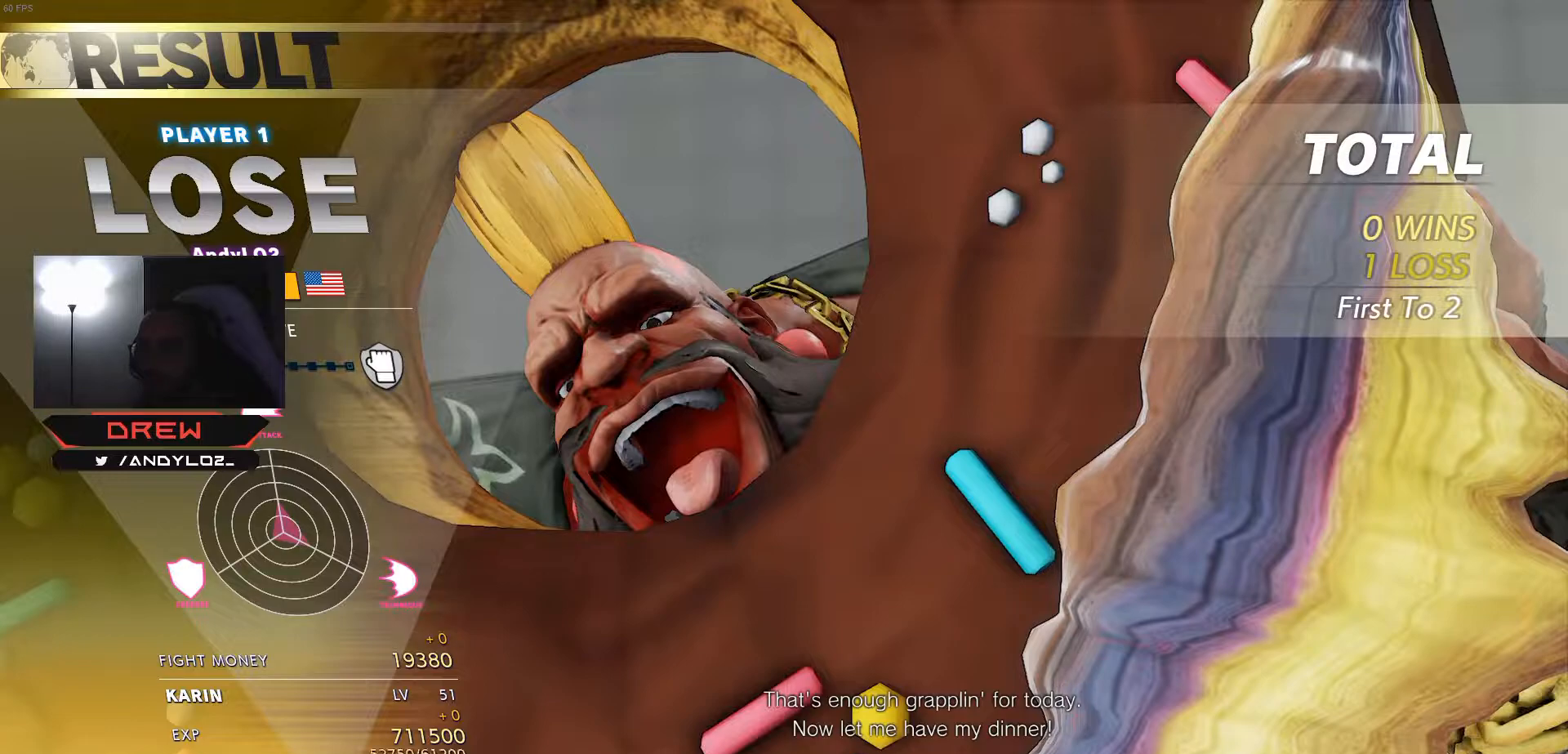
{"buttons": [], "events": []}
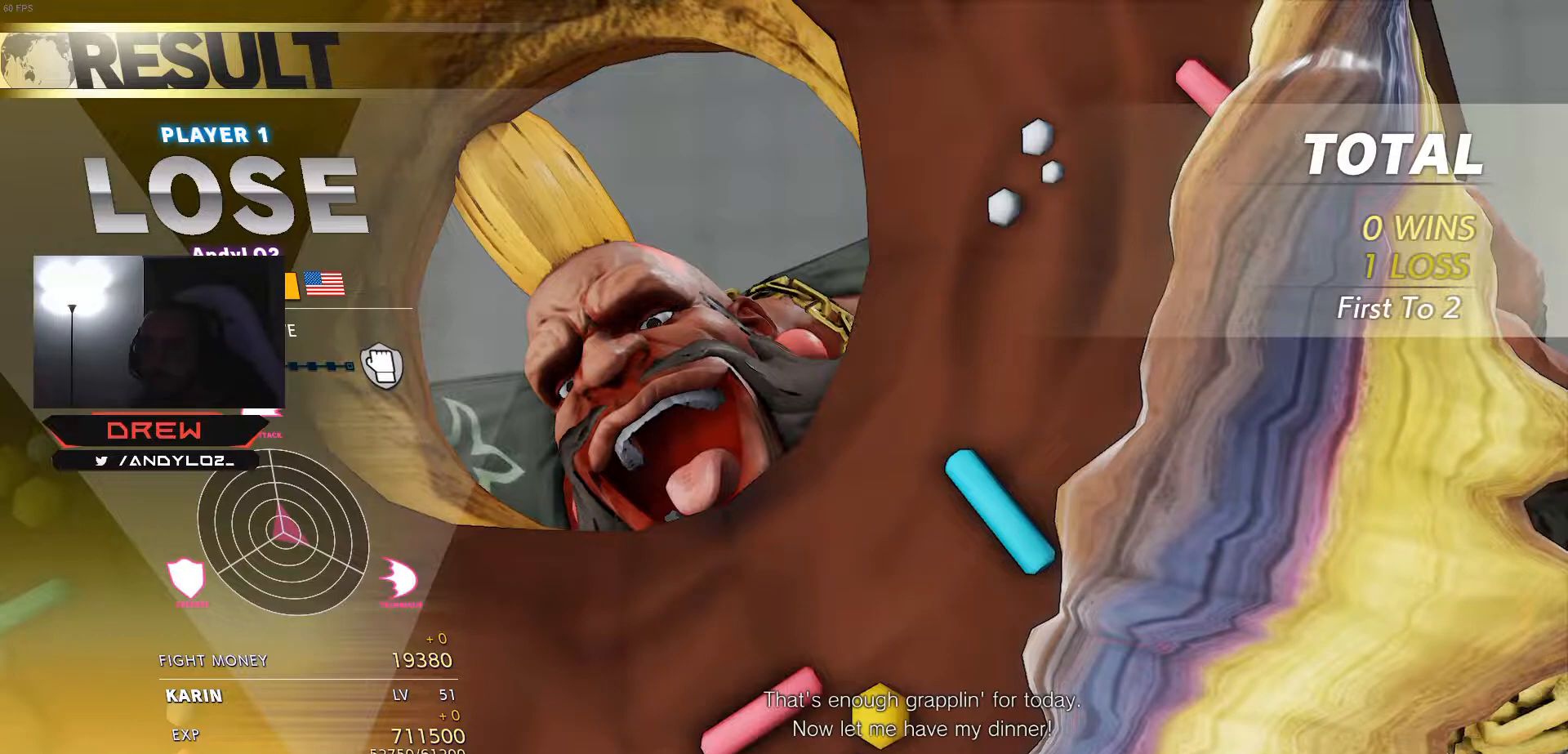
{"buttons": [], "events": []}
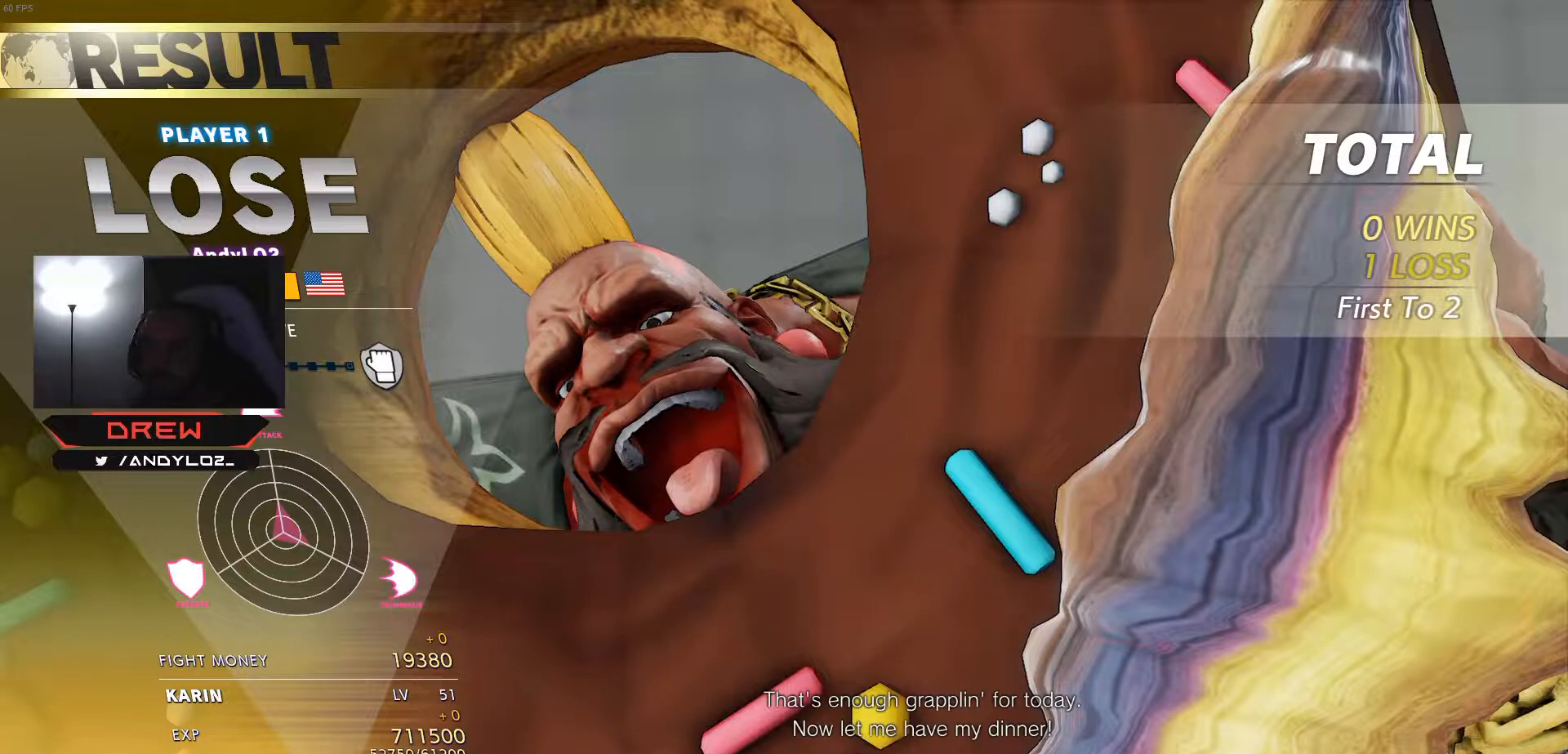
{"buttons": ["DPAD_RIGHT"], "events": [[400, "DPAD_LEFT", "down"], [450, "DPAD_LEFT", "up"], [483, "DPAD_RIGHT", "down"]]}
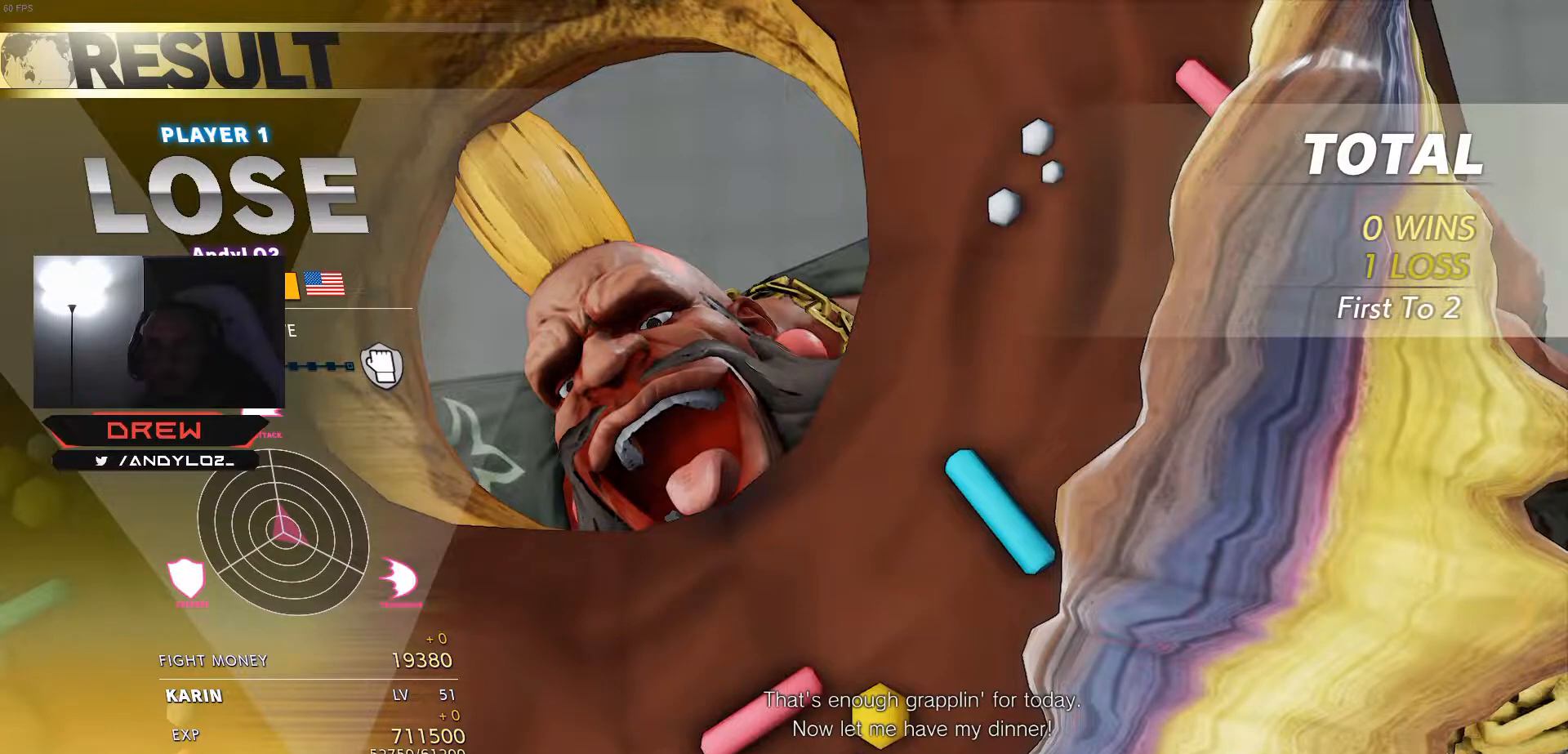
{"buttons": [], "events": [[17, "DPAD_RIGHT", "up"], [100, "DPAD_LEFT", "down"], [117, "DPAD_LEFT", "up"]]}
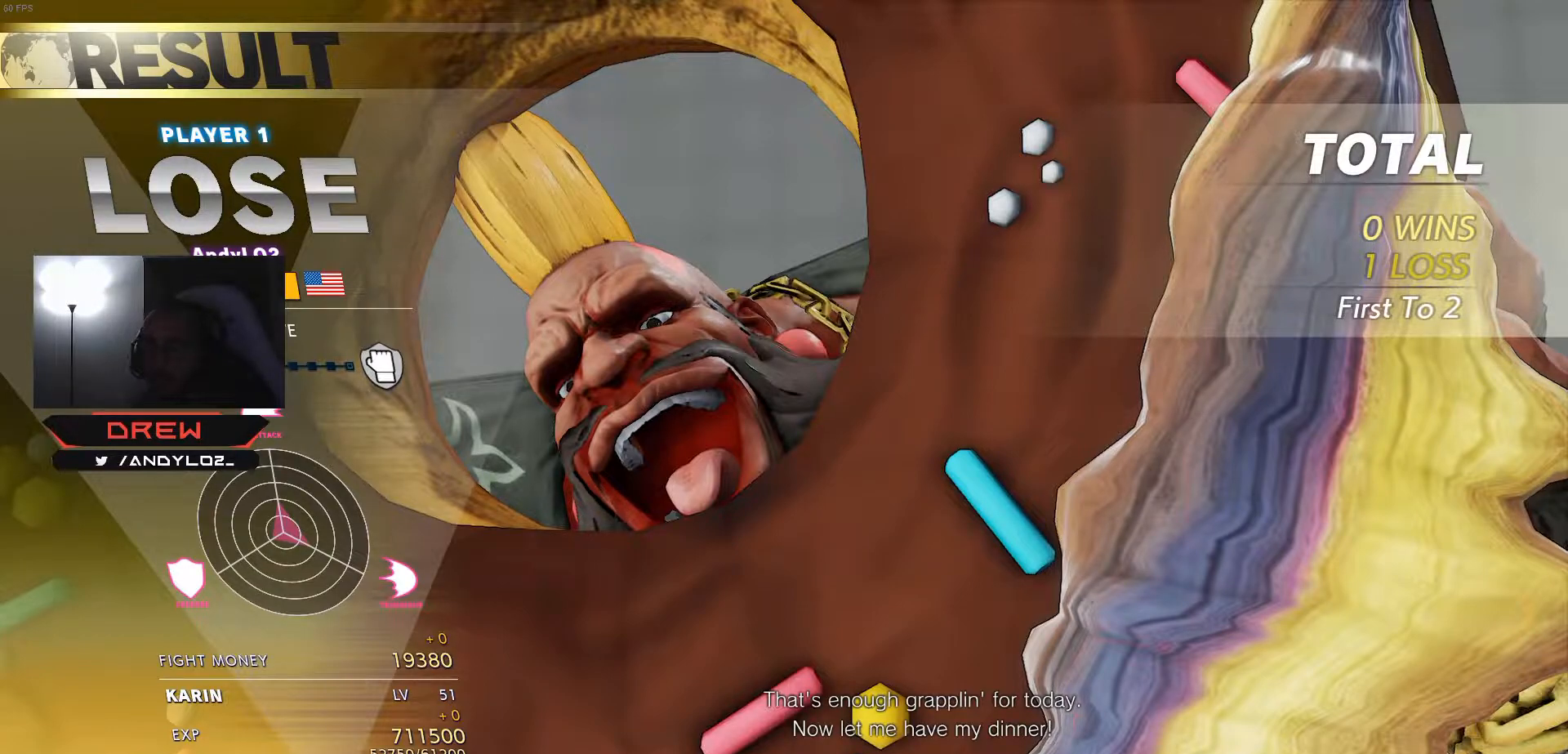
{"buttons": [], "events": []}
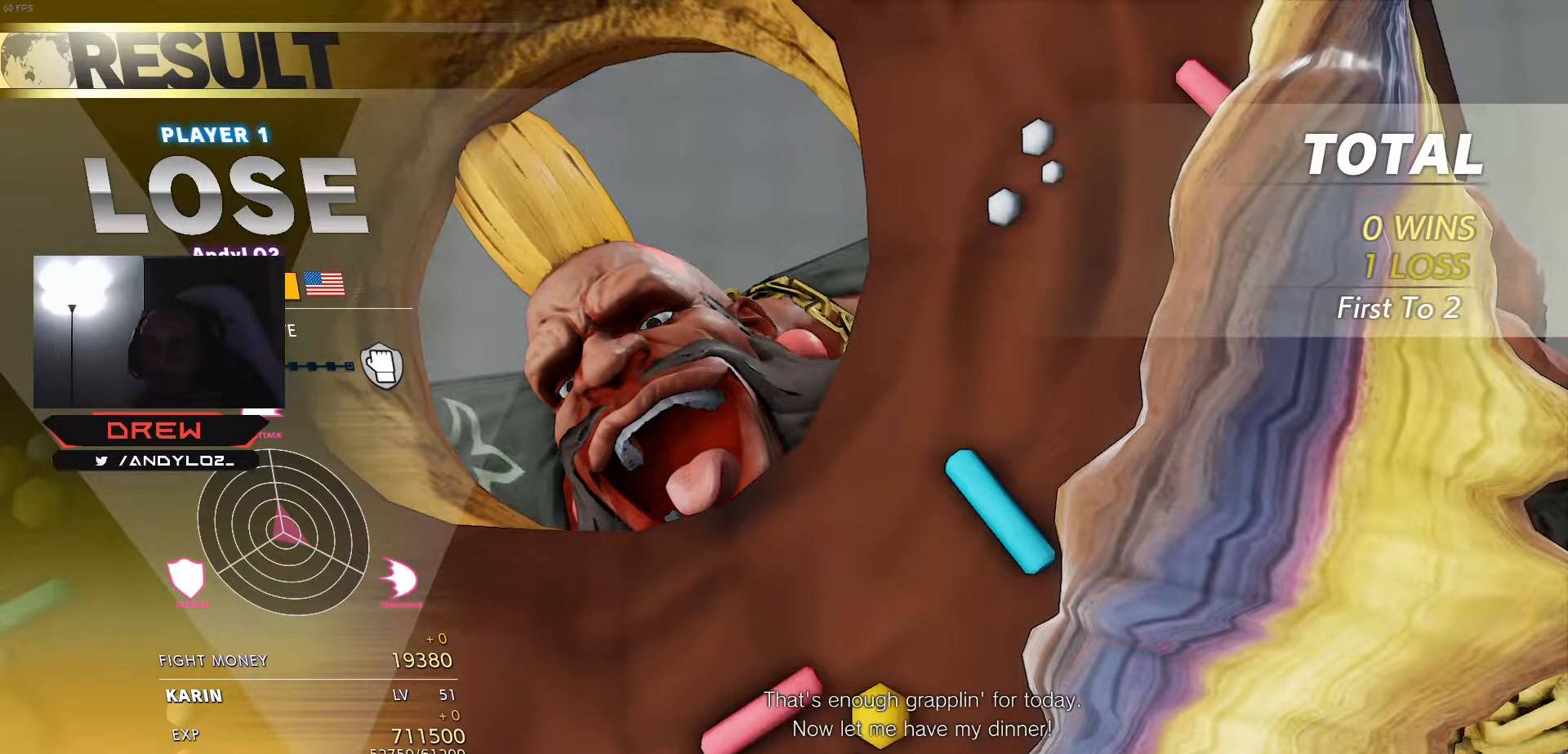
{"buttons": [], "events": []}
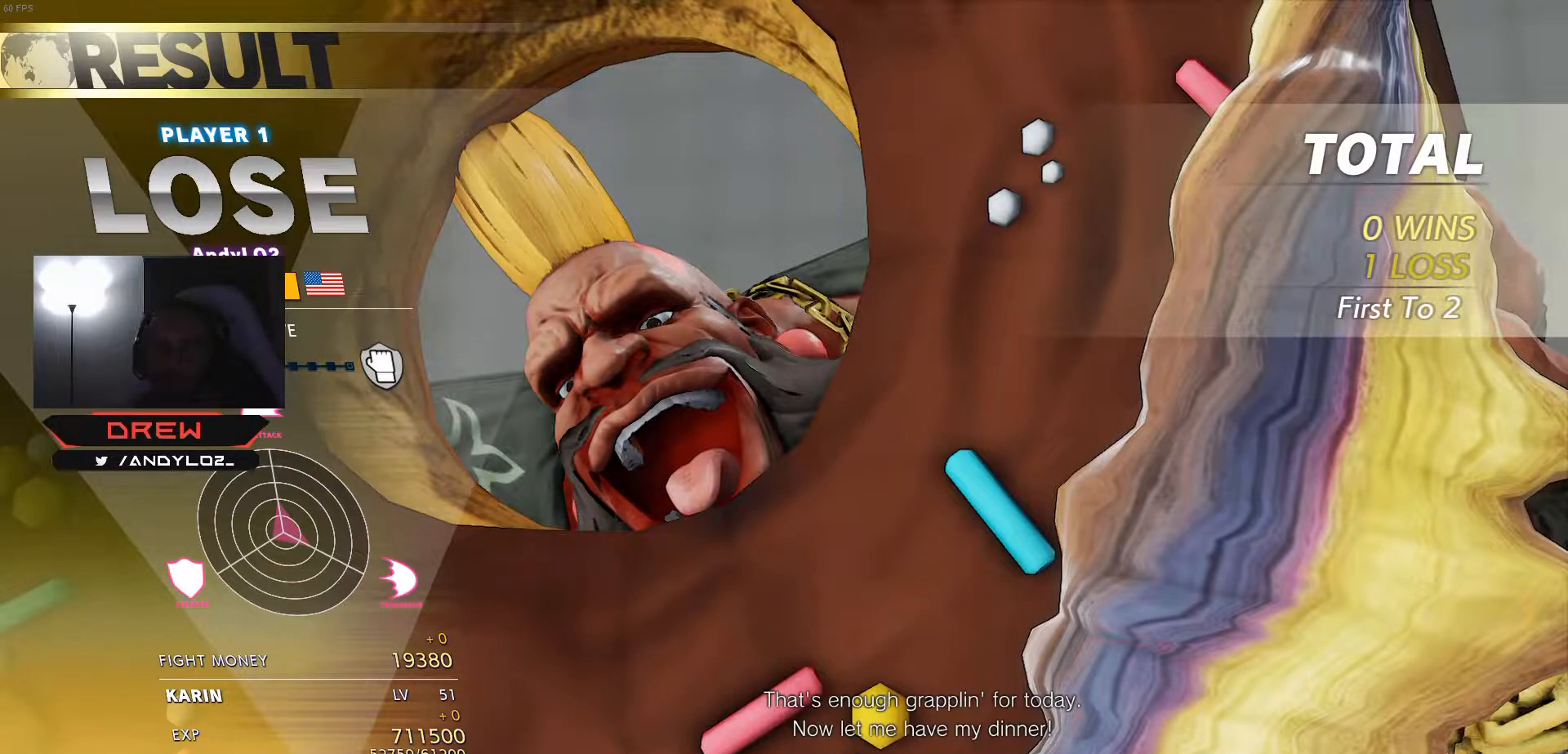
{"buttons": [], "events": []}
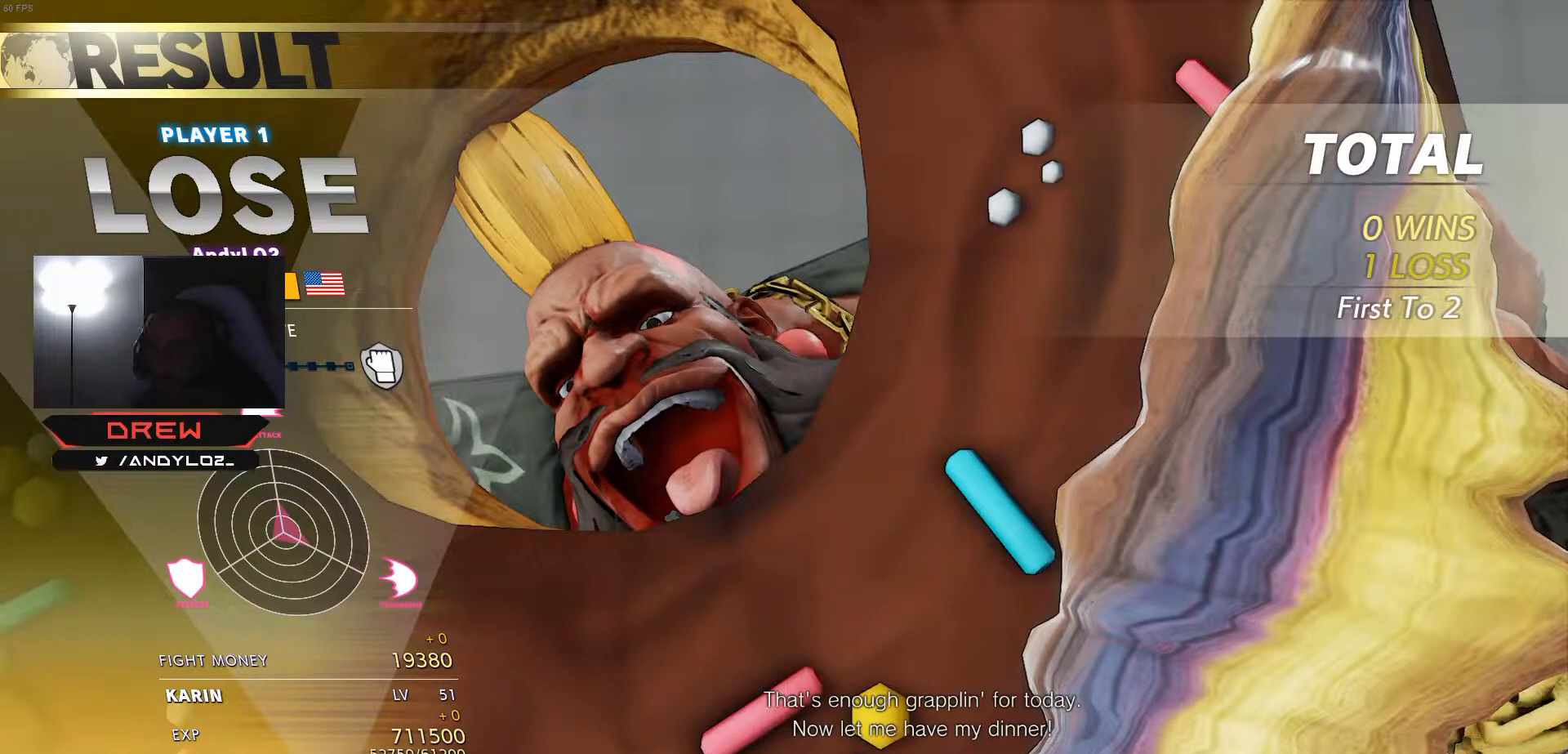
{"buttons": [], "events": []}
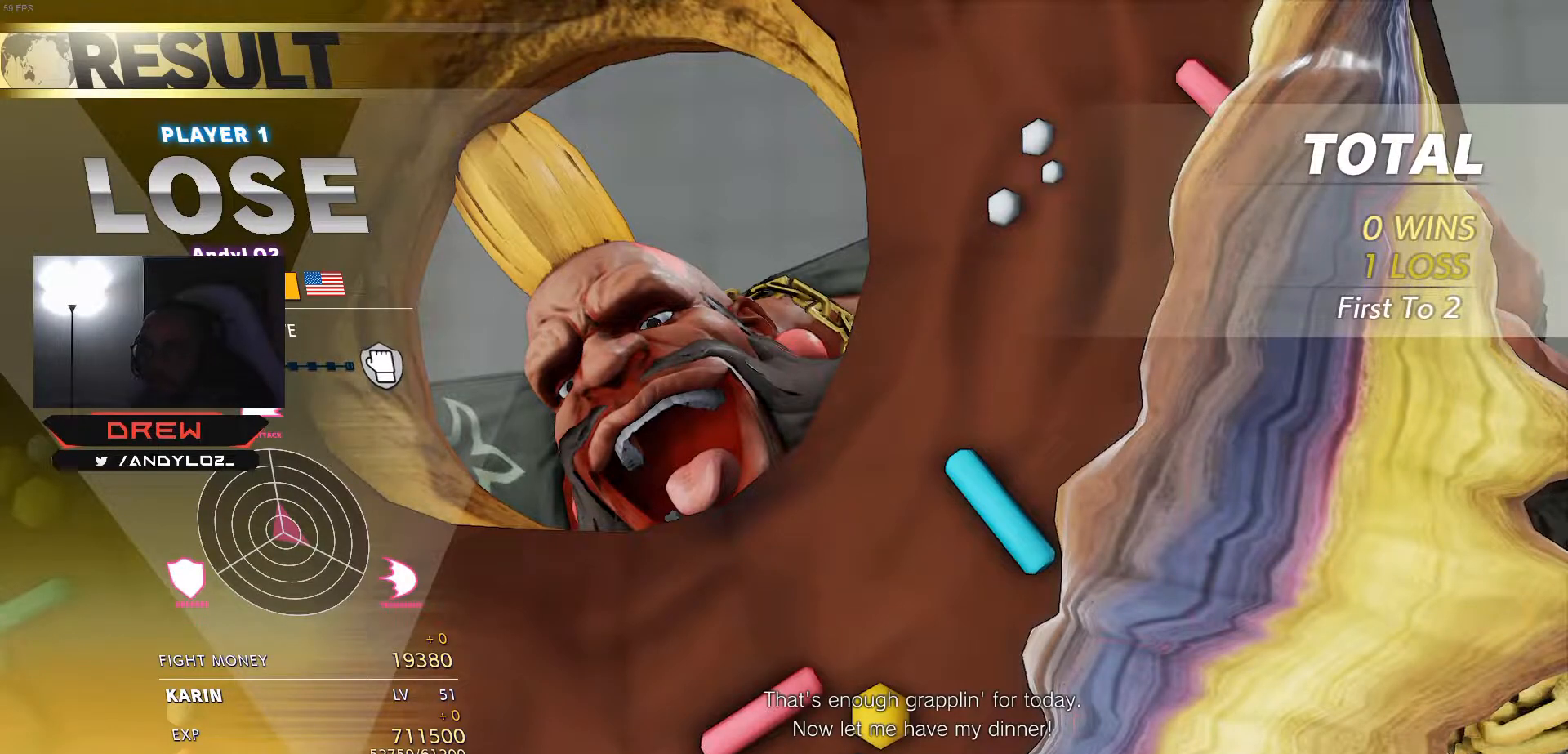
{"buttons": [], "events": []}
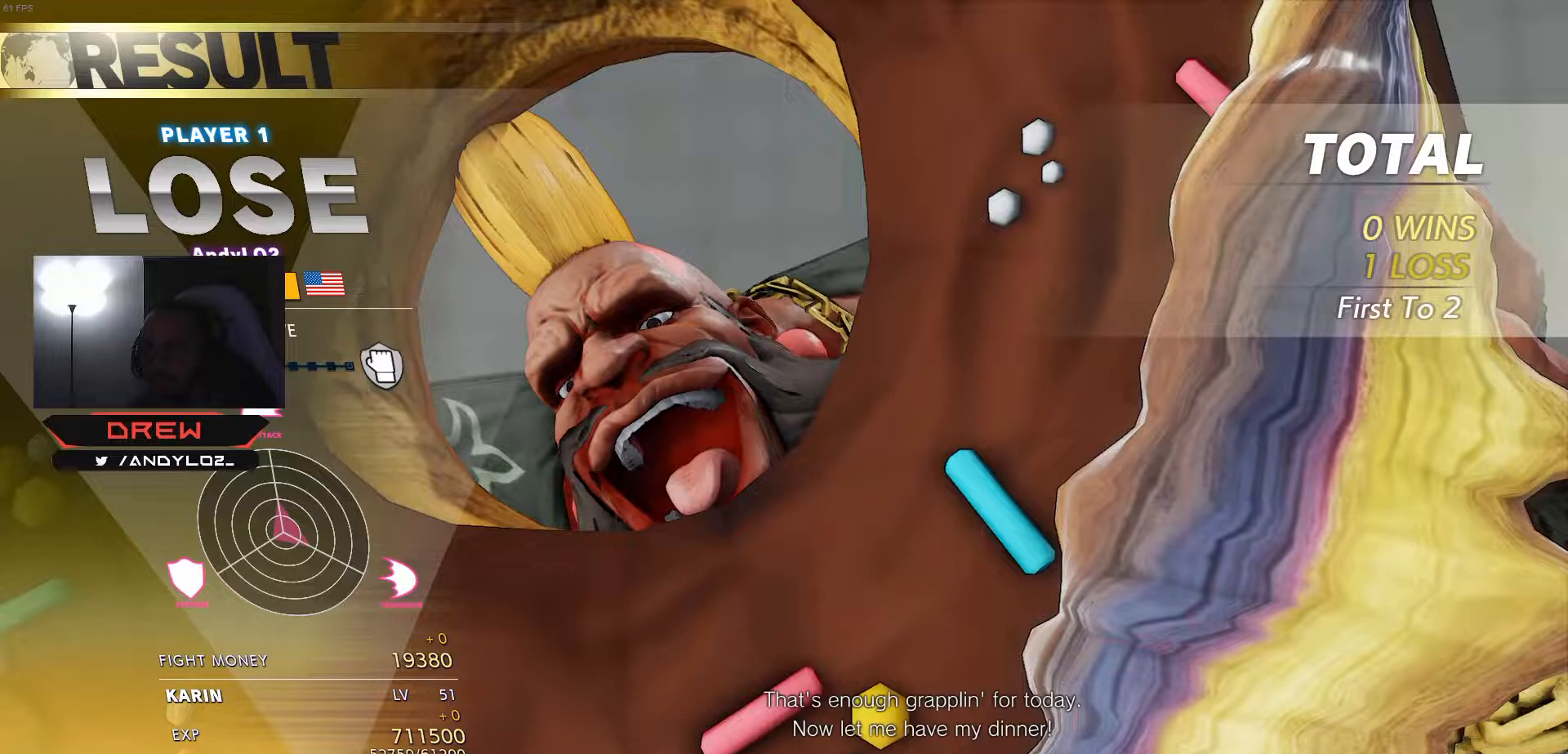
{"buttons": [], "events": []}
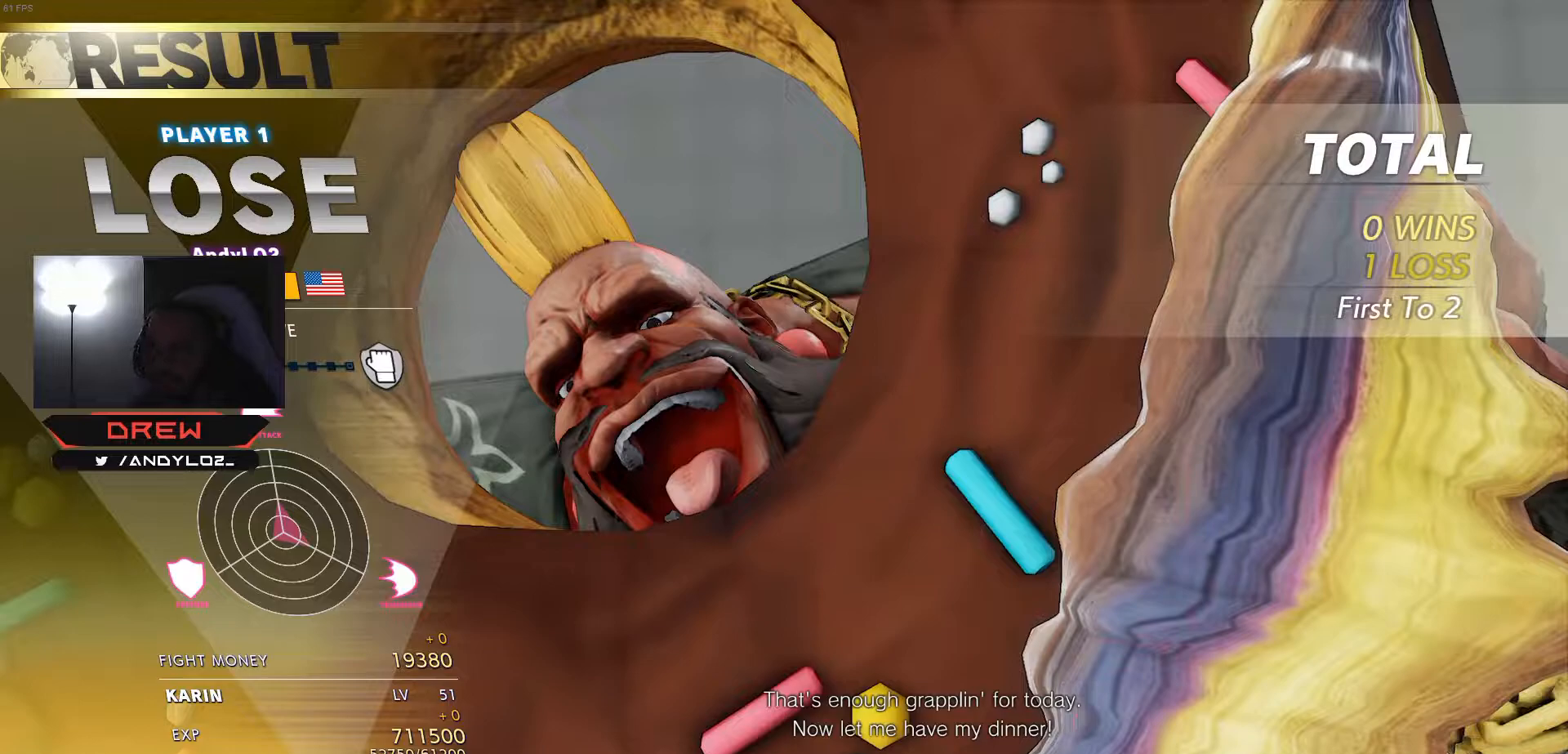
{"buttons": []}
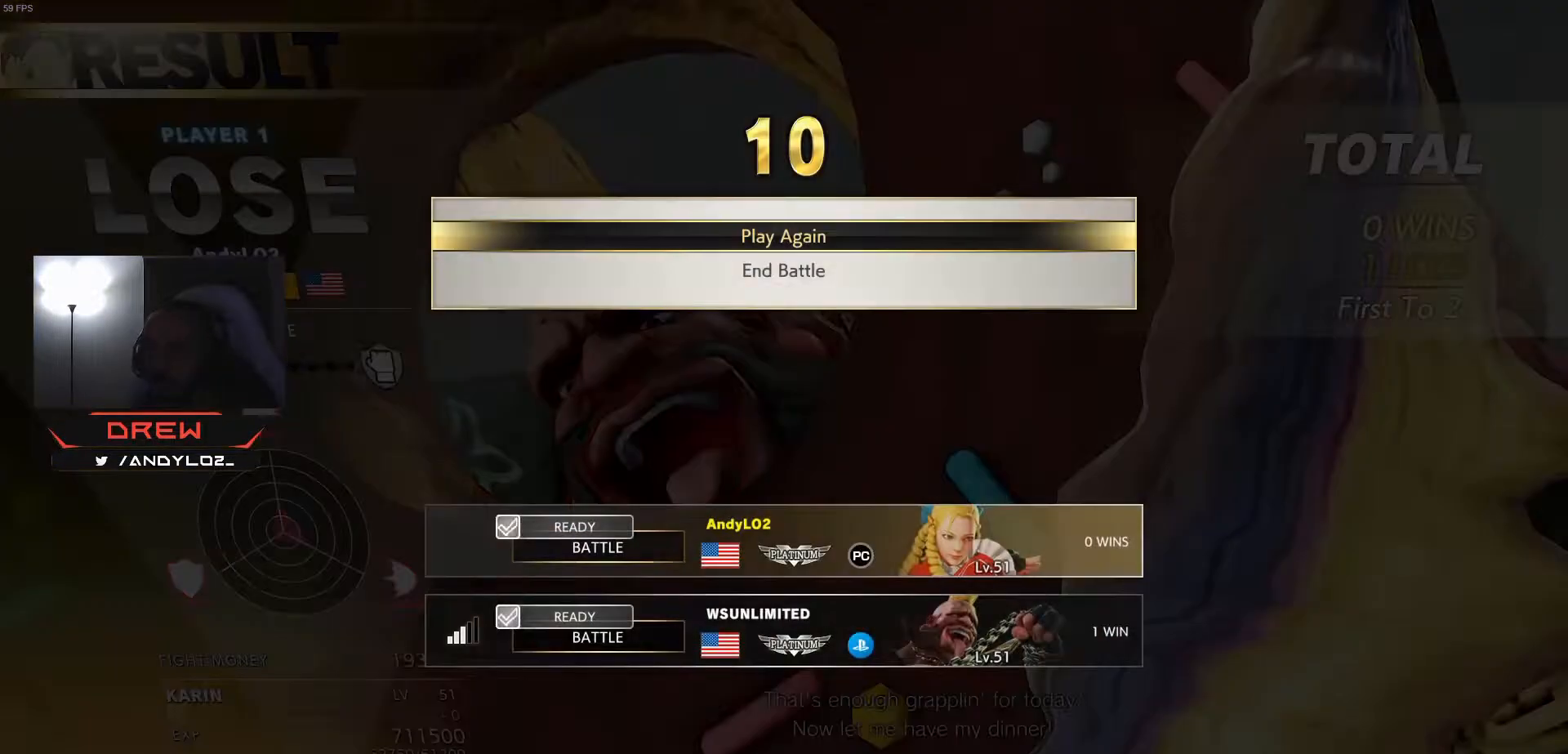
{"buttons": [], "events": []}
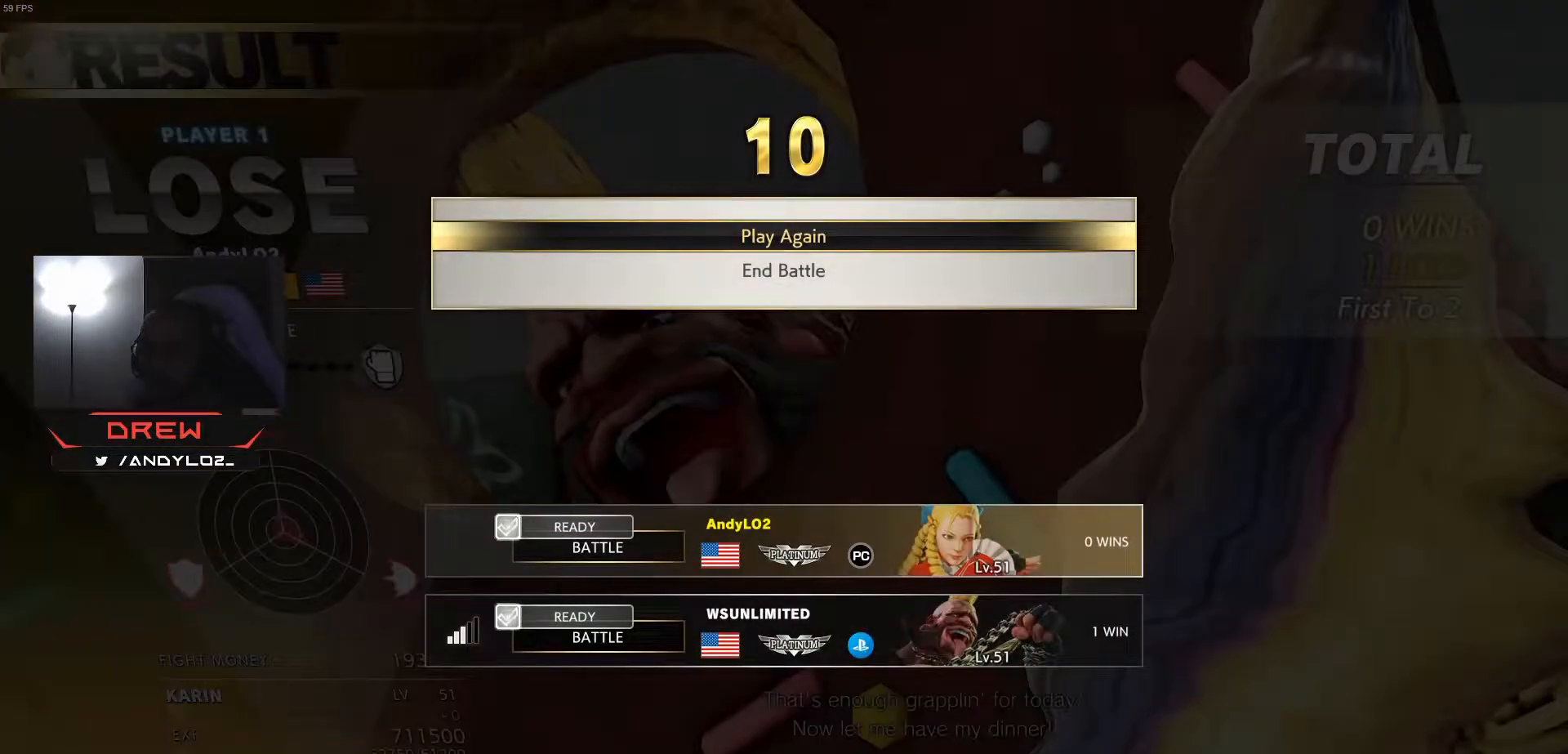
{"buttons": [], "events": [[133, "CROSS", "down"], [150, "CROSS", "up"]]}
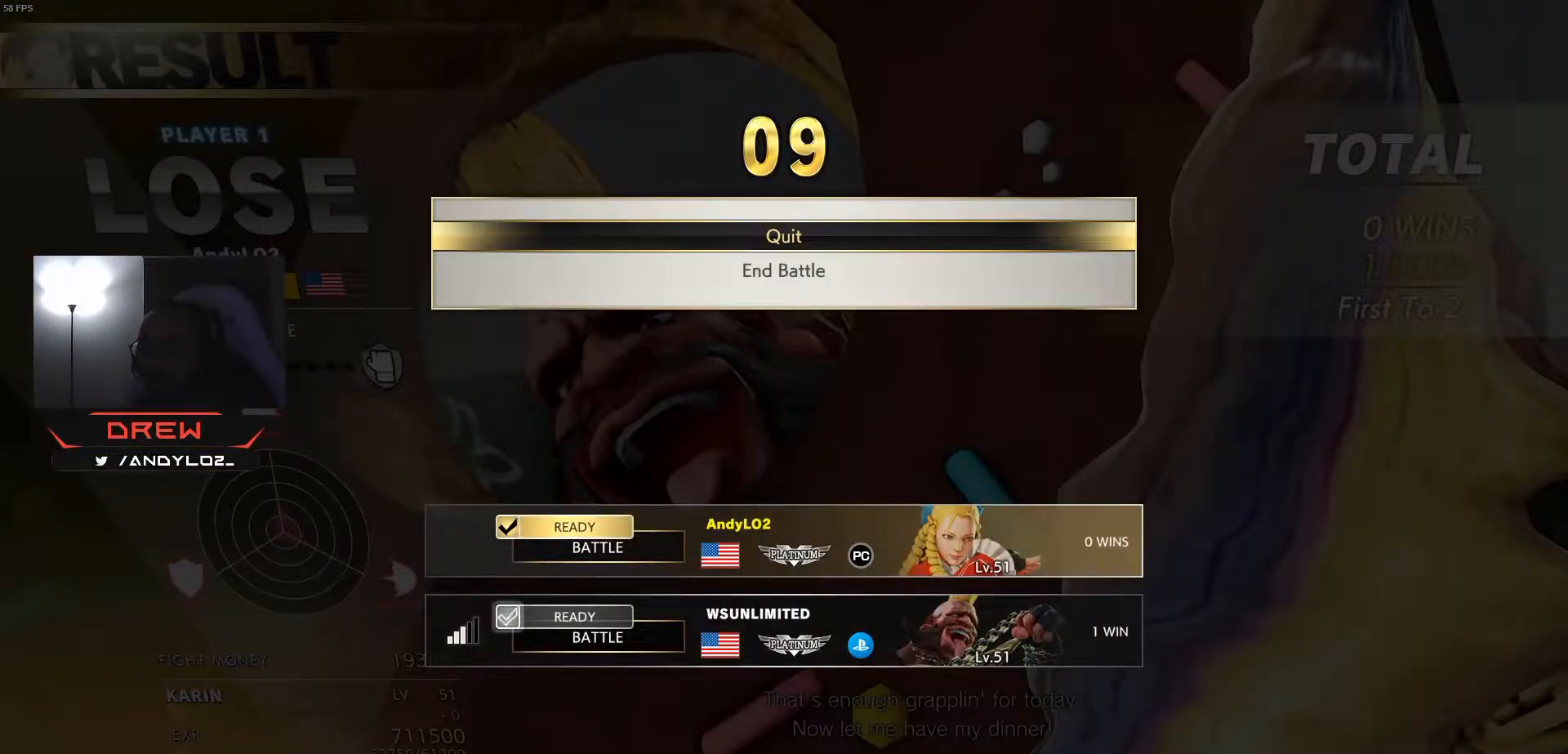
{"buttons": [], "events": []}
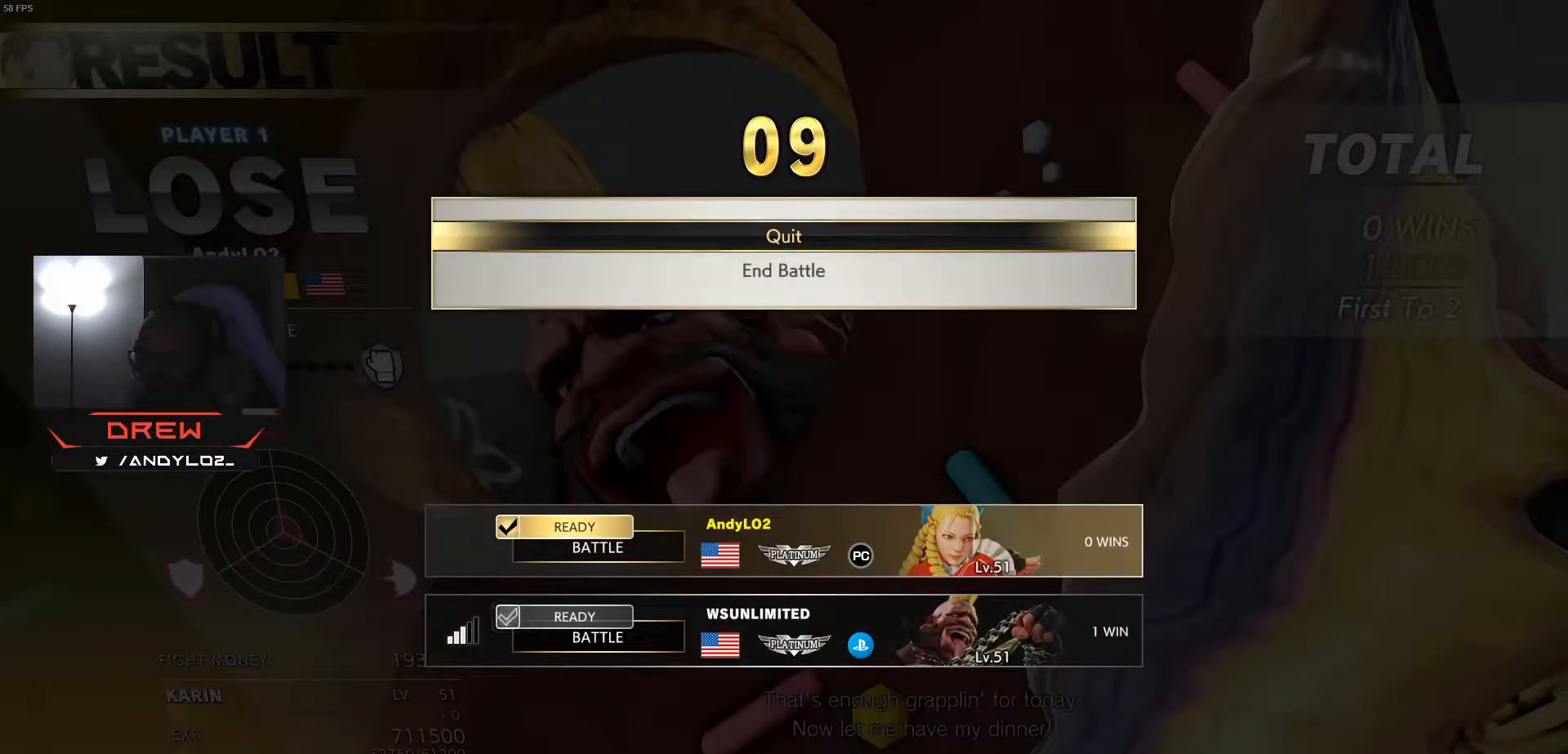
{"buttons": [], "events": []}
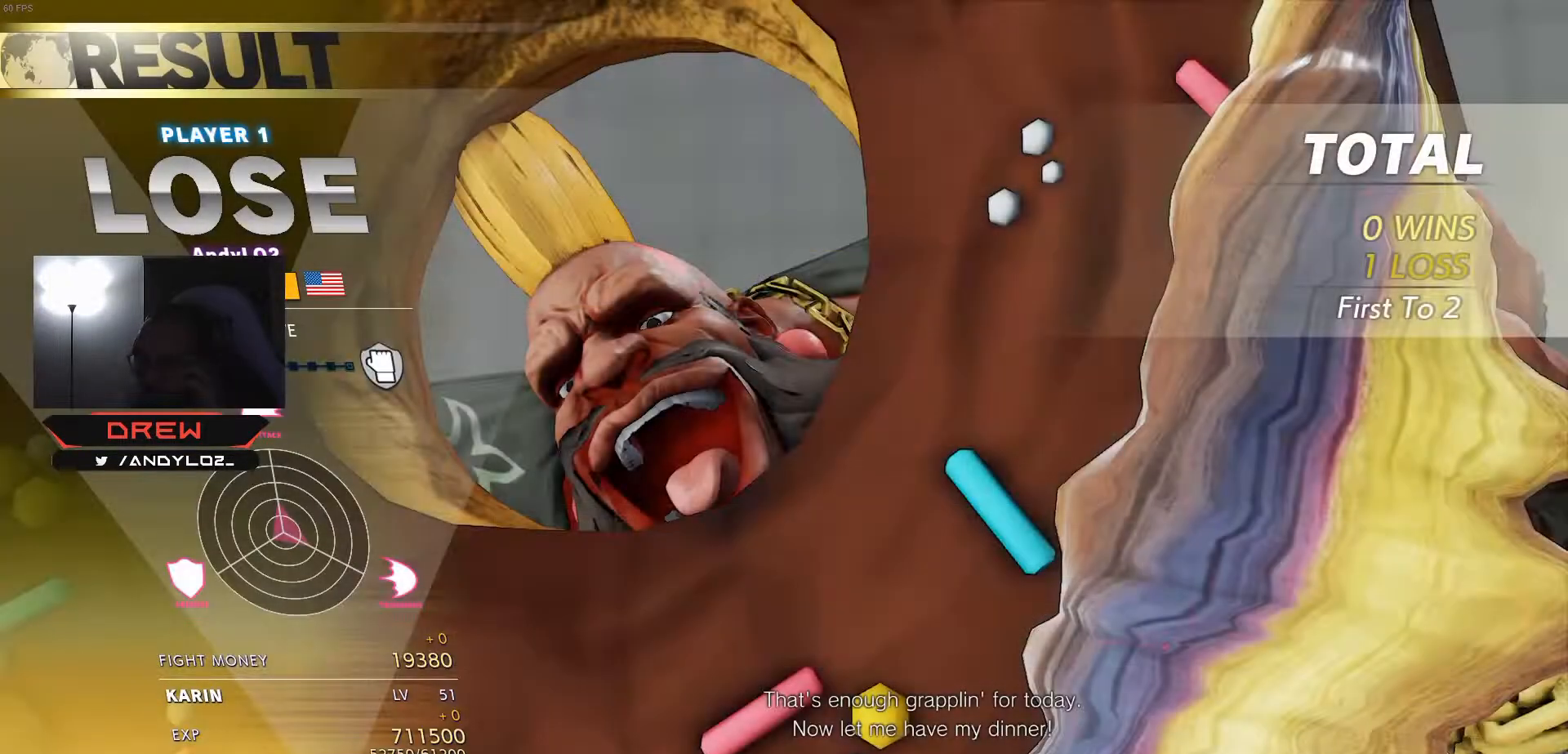
{"buttons": [], "events": []}
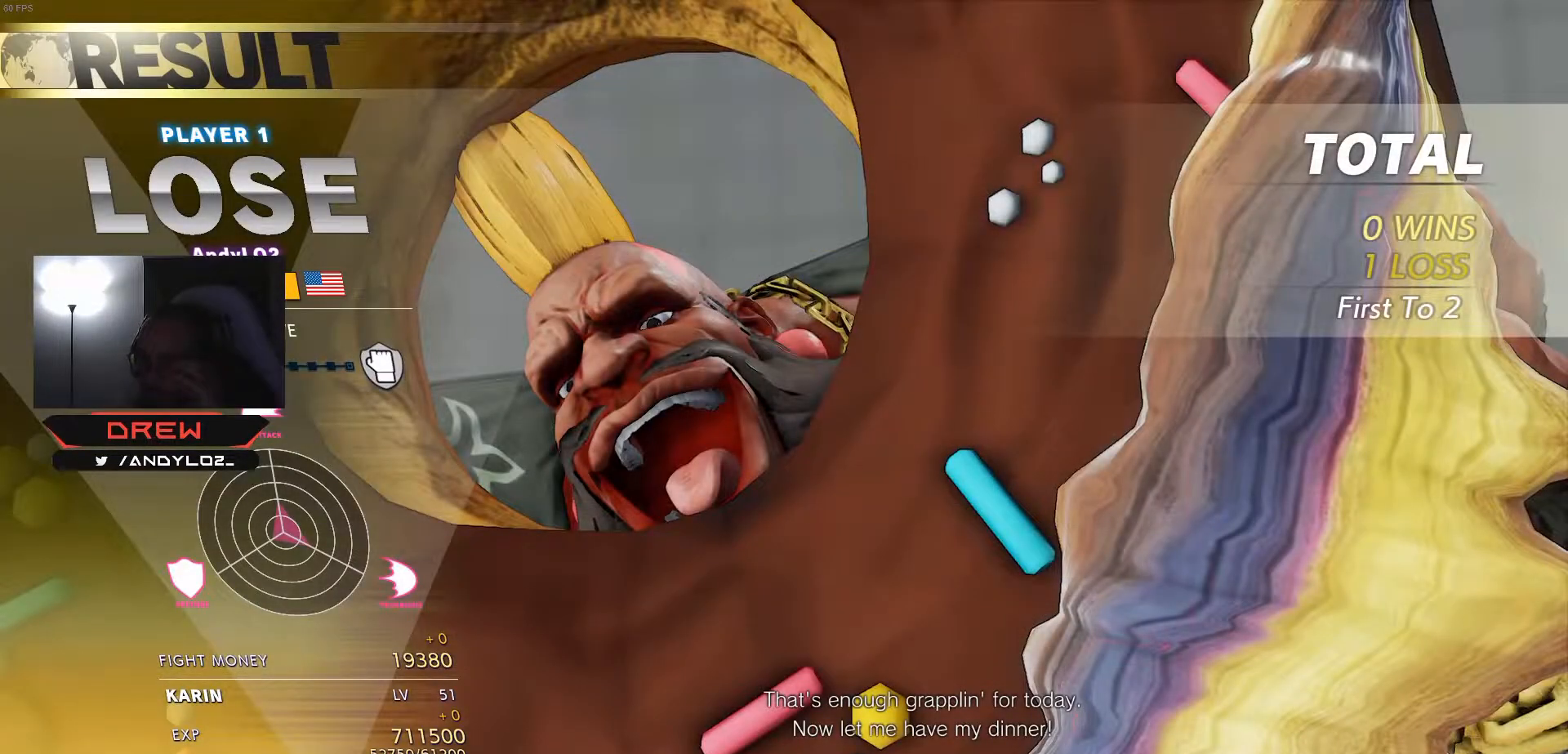
{"buttons": [], "events": [[400, "DPAD_LEFT", "down"], [417, "DPAD_LEFT", "up"]]}
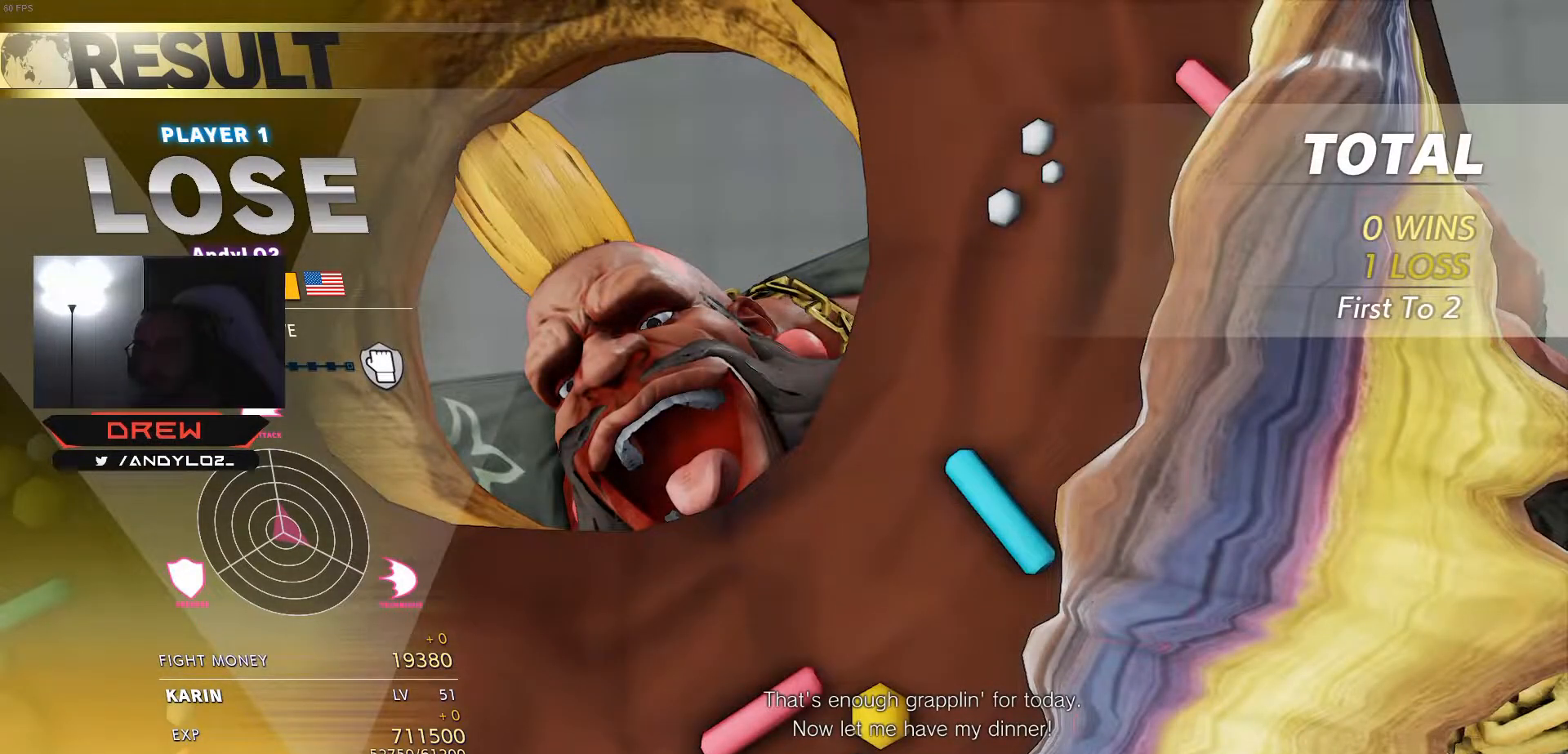
{"buttons": ["DPAD_LEFT"], "events": [[133, "DPAD_LEFT", "down"], [183, "DPAD_DOWN", "down"], [183, "DPAD_LEFT", "up"], [233, "DPAD_DOWN", "up"], [500, "DPAD_LEFT", "down"]]}
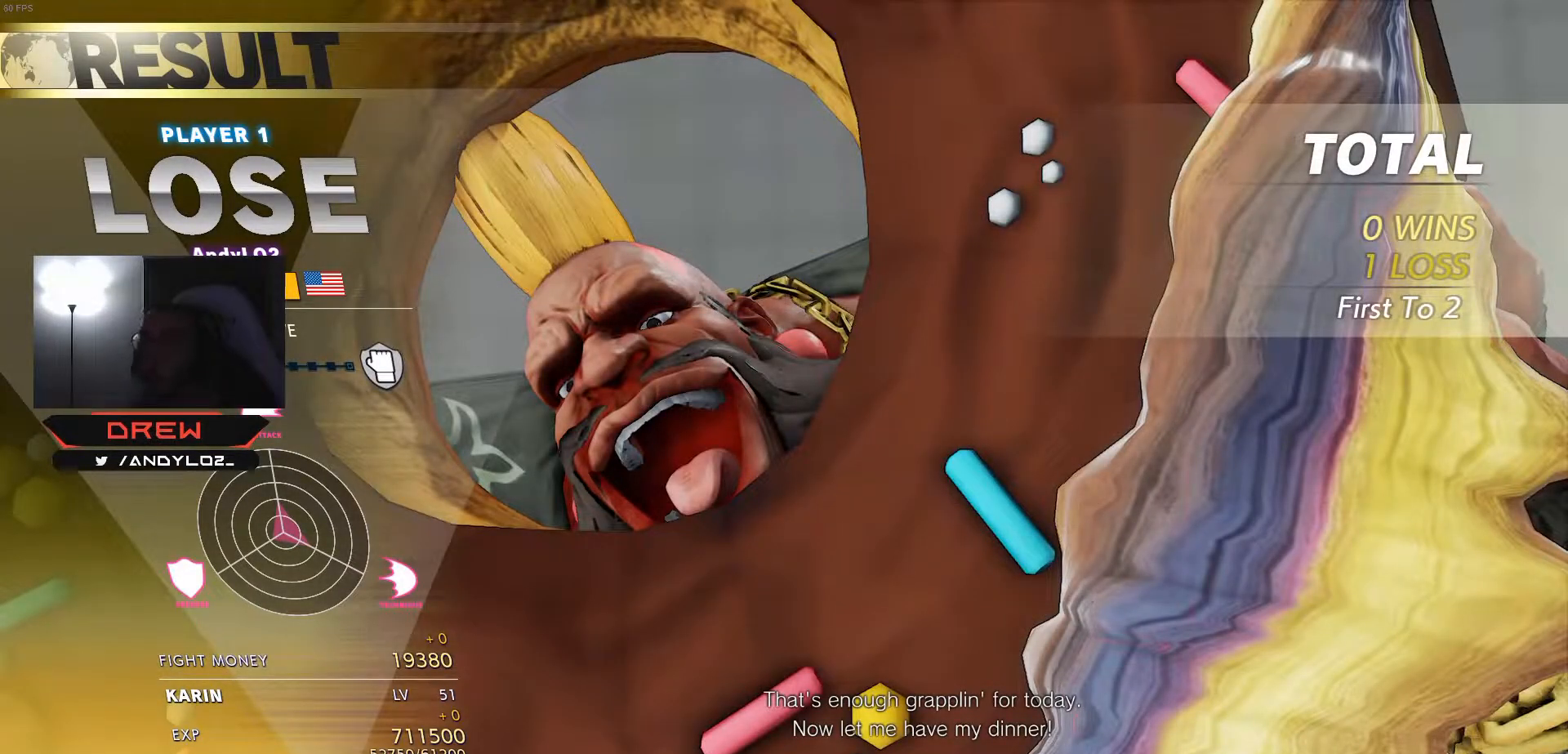
{"buttons": ["DPAD_LEFT"], "events": [[33, "DPAD_LEFT", "up"], [183, "DPAD_LEFT", "down"], [200, "DPAD_LEFT", "up"], [333, "DPAD_LEFT", "down"], [367, "DPAD_LEFT", "up"], [400, "DPAD_RIGHT", "down"], [450, "DPAD_RIGHT", "up"], [500, "DPAD_LEFT", "down"]]}
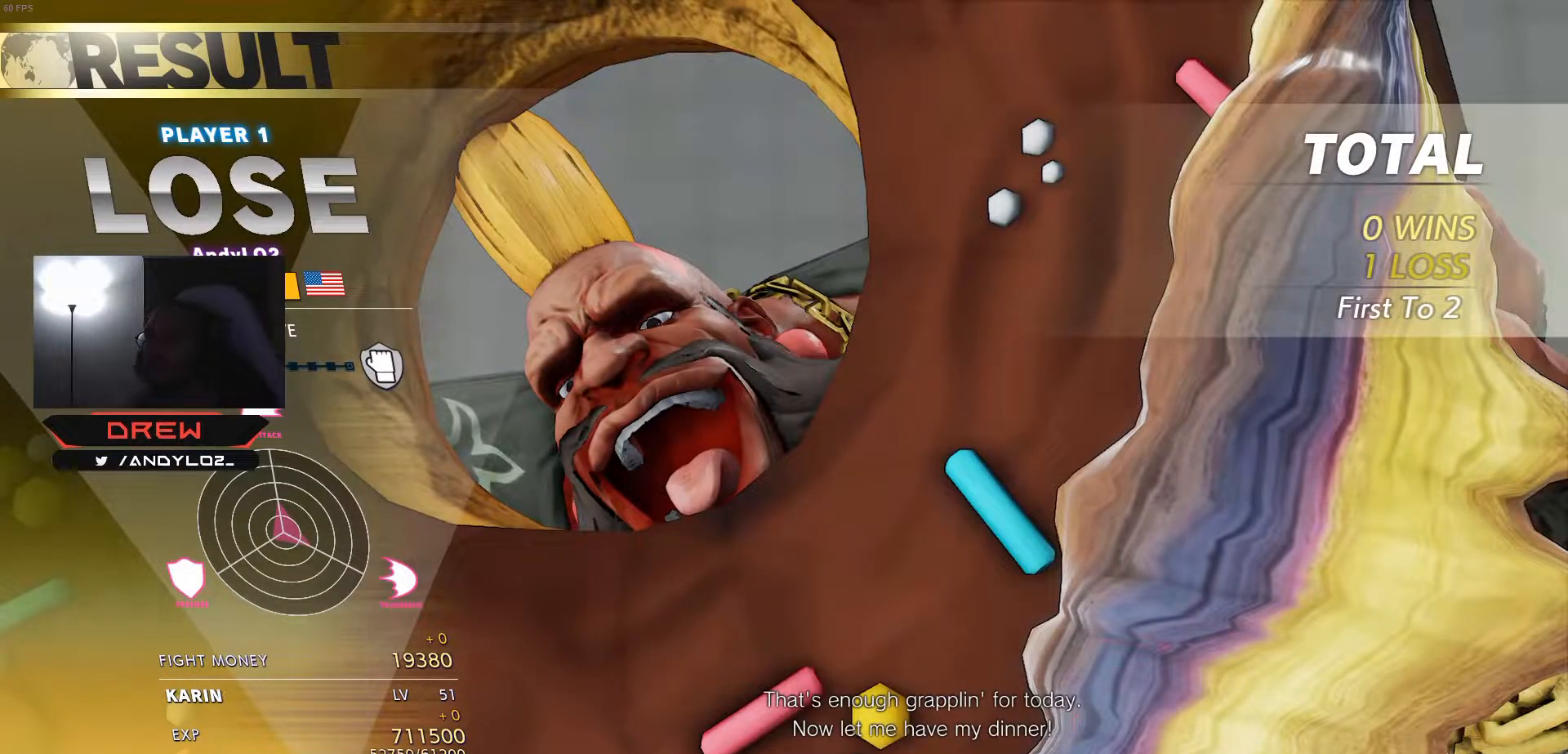
{"buttons": [], "events": [[33, "DPAD_LEFT", "up"]]}
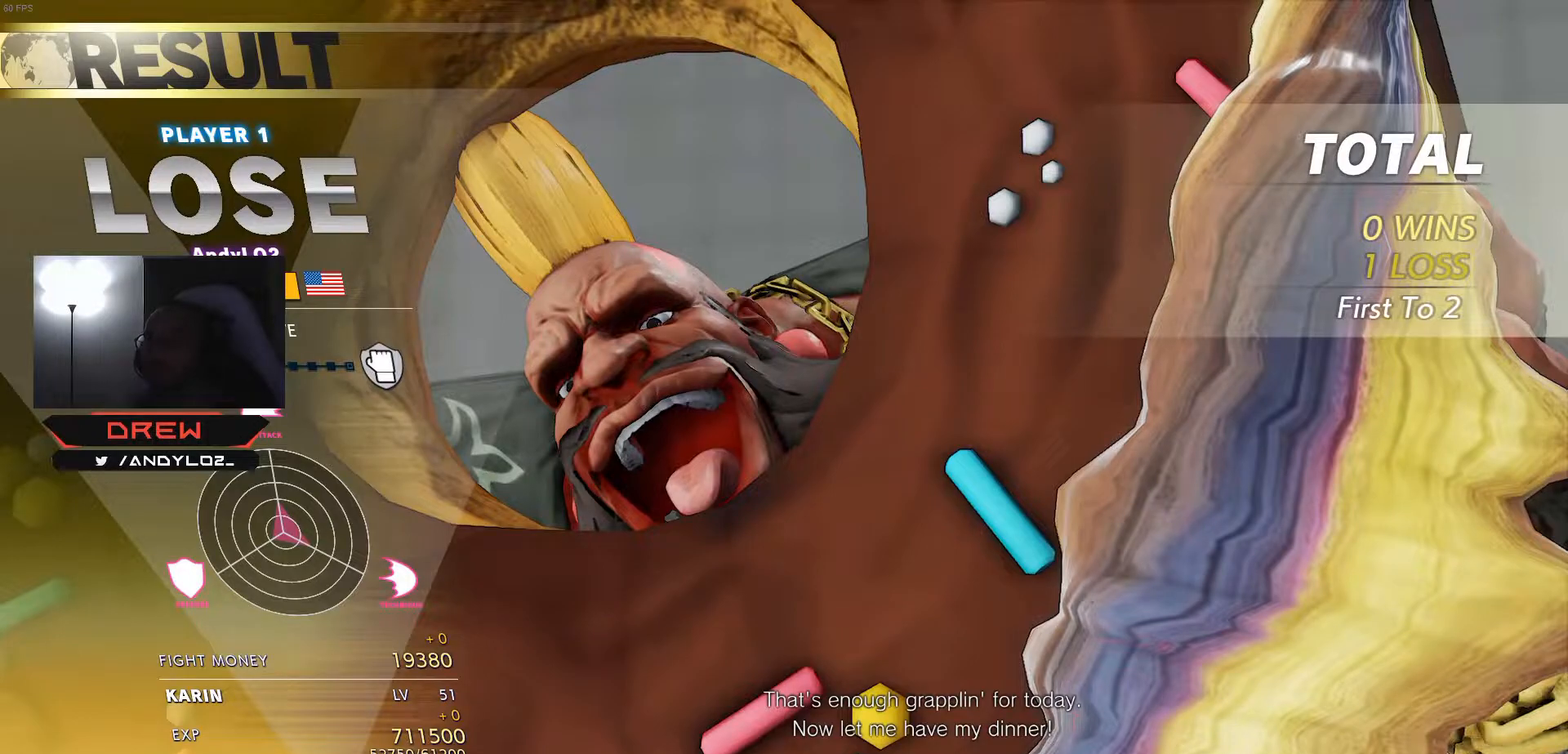
{"buttons": [], "events": []}
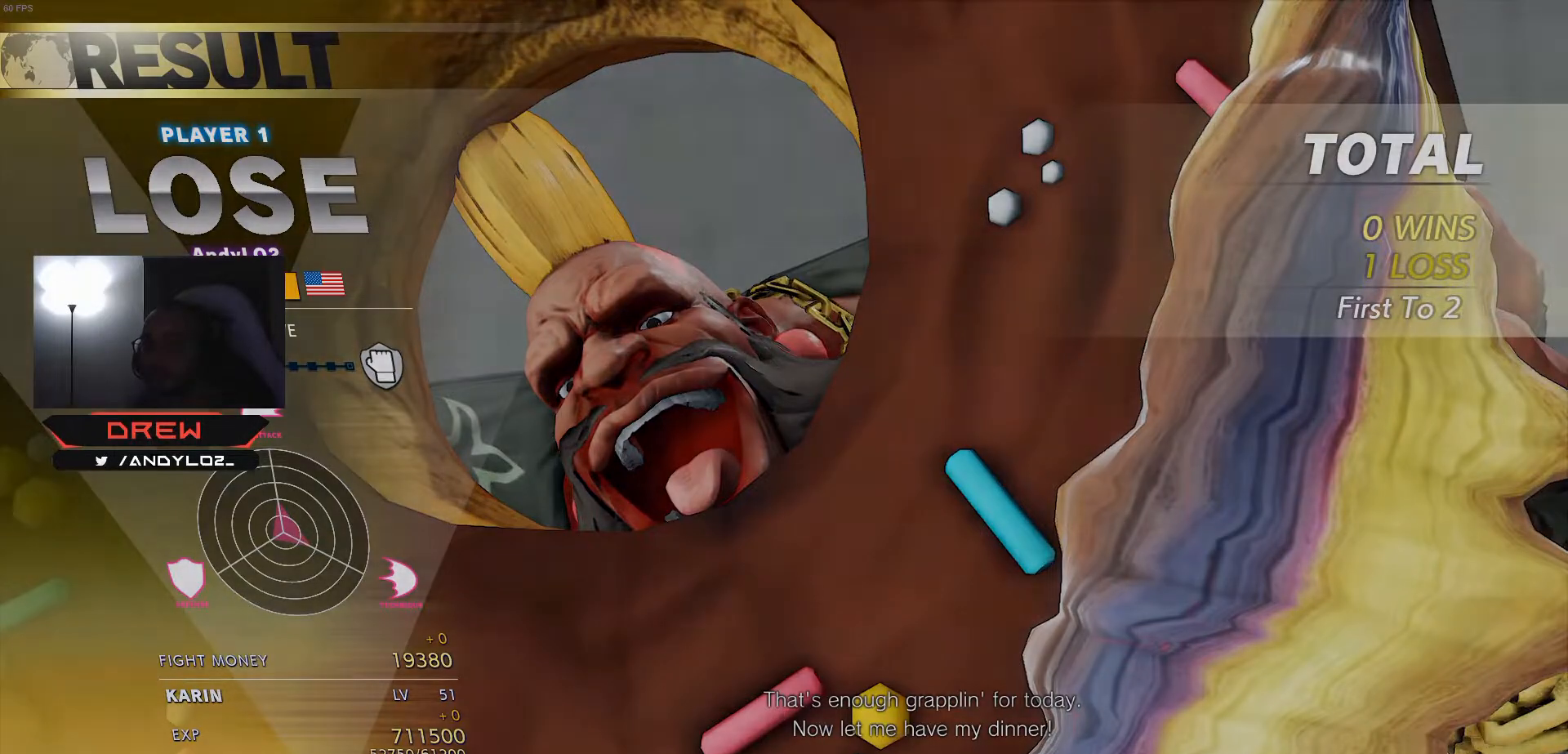
{"buttons": [], "events": [[350, "DPAD_LEFT", "down"], [383, "DPAD_DOWN", "down"], [400, "DPAD_LEFT", "up"], [417, "DPAD_DOWN", "up"]]}
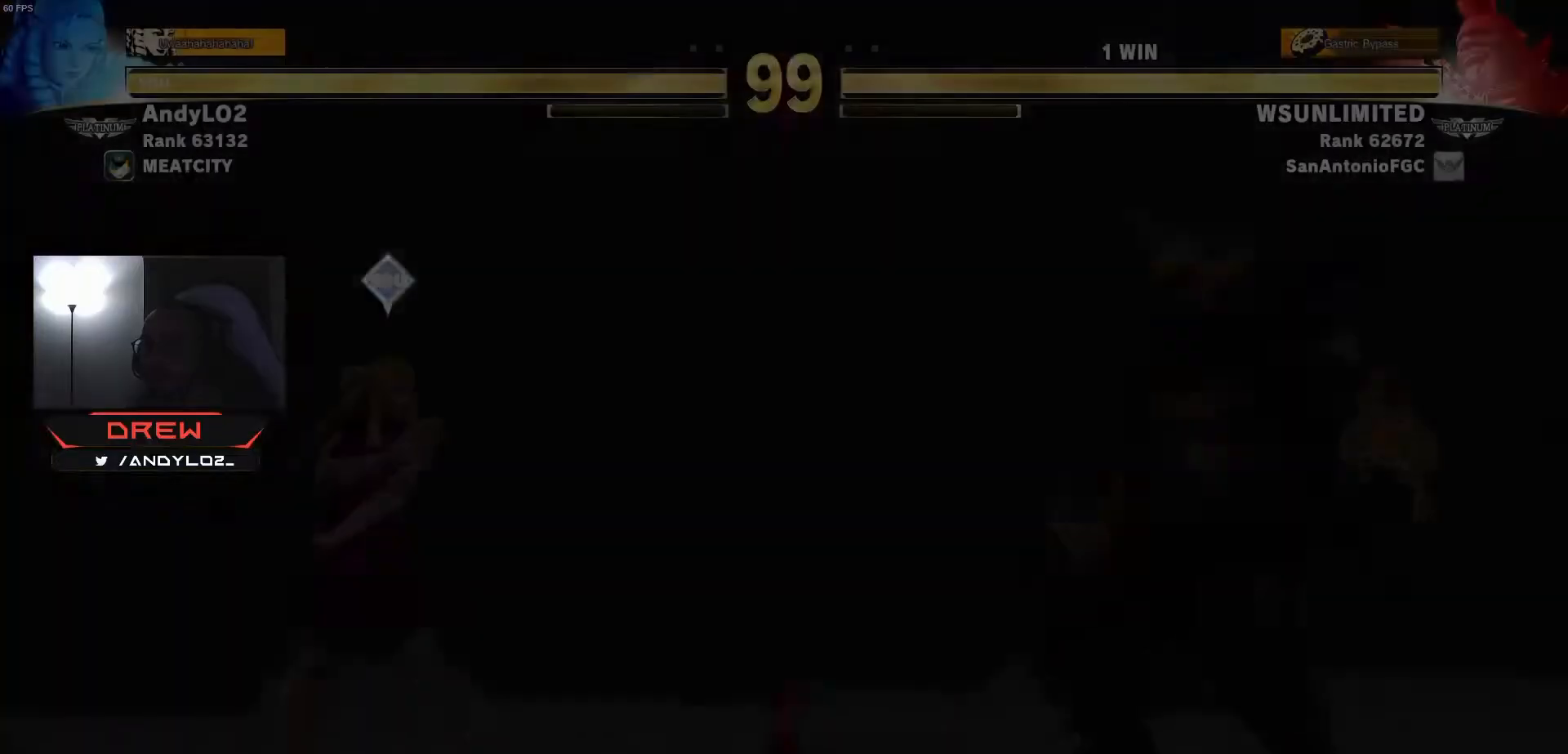
{"buttons": [], "events": [[50, "DPAD_DOWN", "down"], [67, "DPAD_DOWN", "up"], [83, "DPAD_LEFT", "down"], [100, "DPAD_RIGHT", "down"], [133, "DPAD_LEFT", "up"], [167, "DPAD_RIGHT", "up"]]}